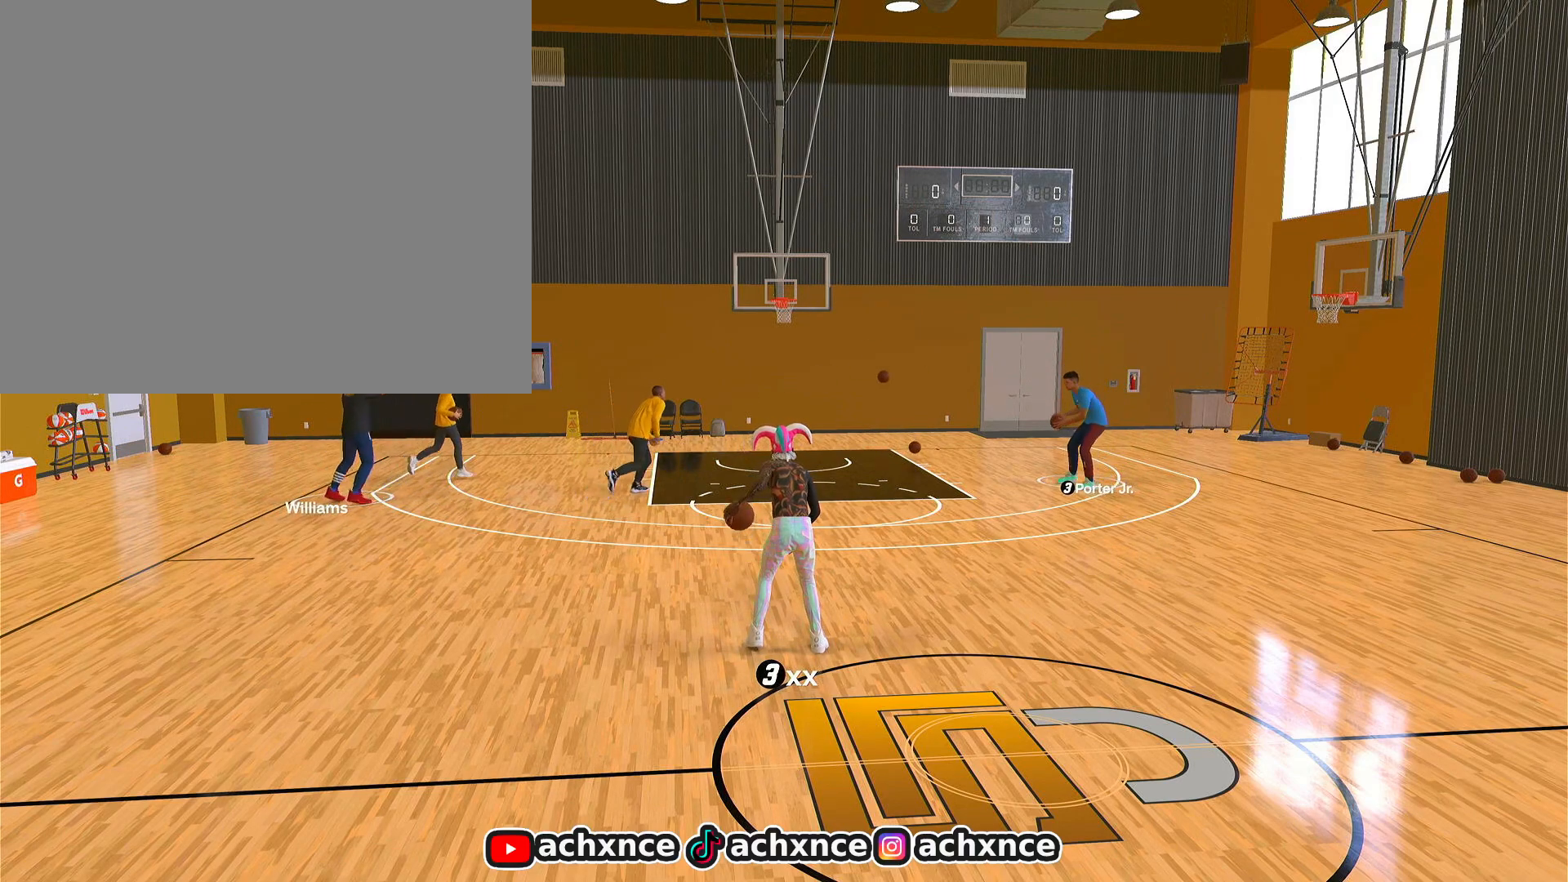
Gameplay with a controller (PlayStation layout); each line is a JSON object with the inputs held at the frame after it. "events" lists button and stick changes between this image and that frame as [ms after this image, input, new state], when the widget could be followed in between.
{"buttons": ["R2"], "left_stick": "center", "right_stick": "center", "events": [[117, "R2", "down"]]}
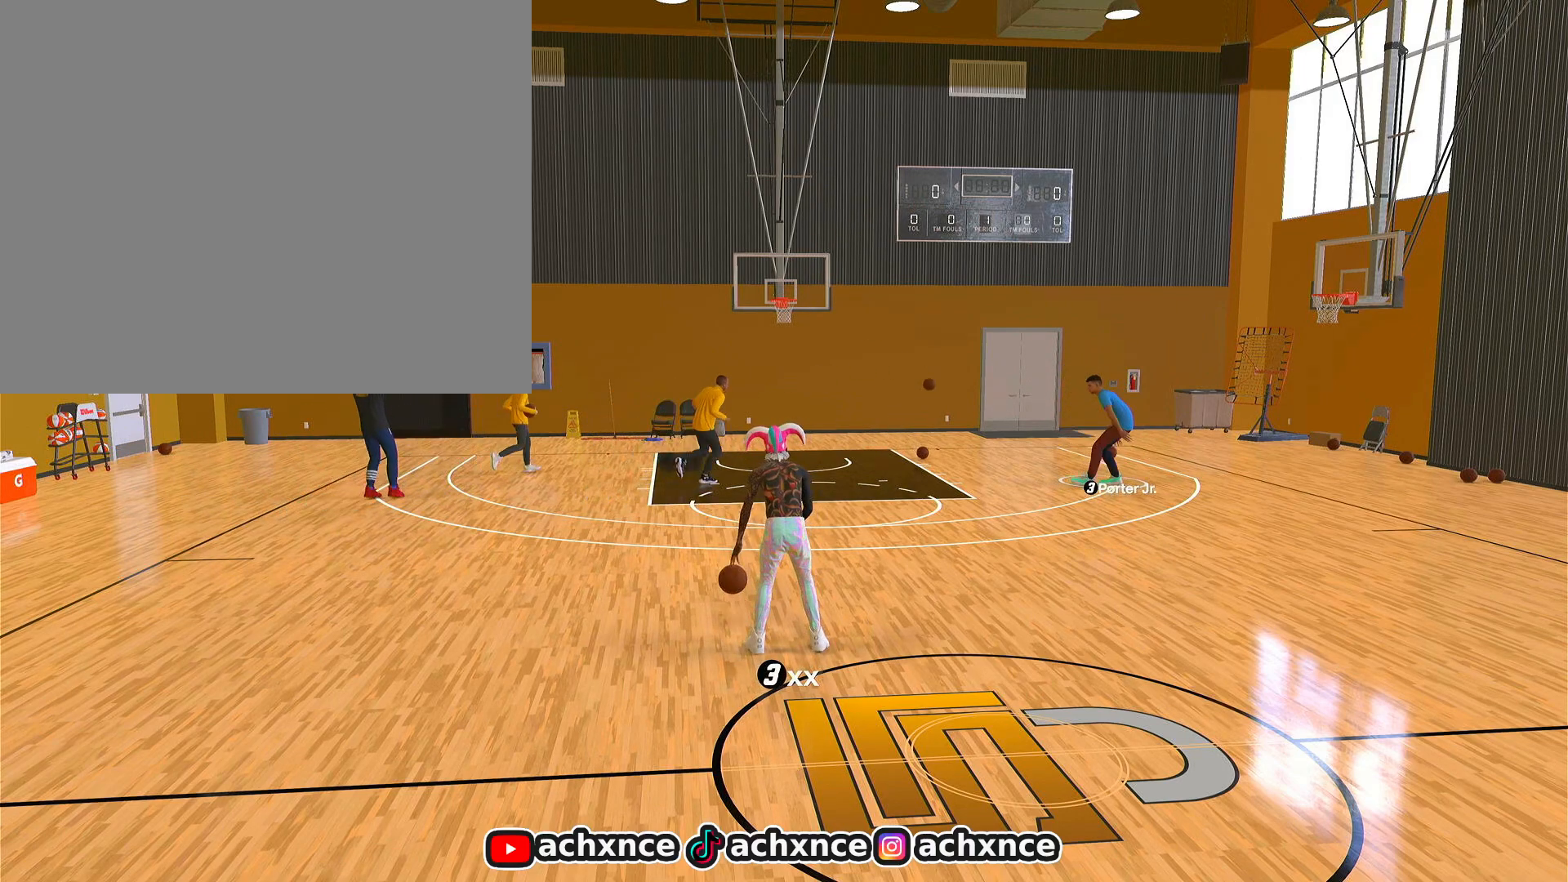
{"buttons": ["R2"], "left_stick": "center", "right_stick": "center", "events": []}
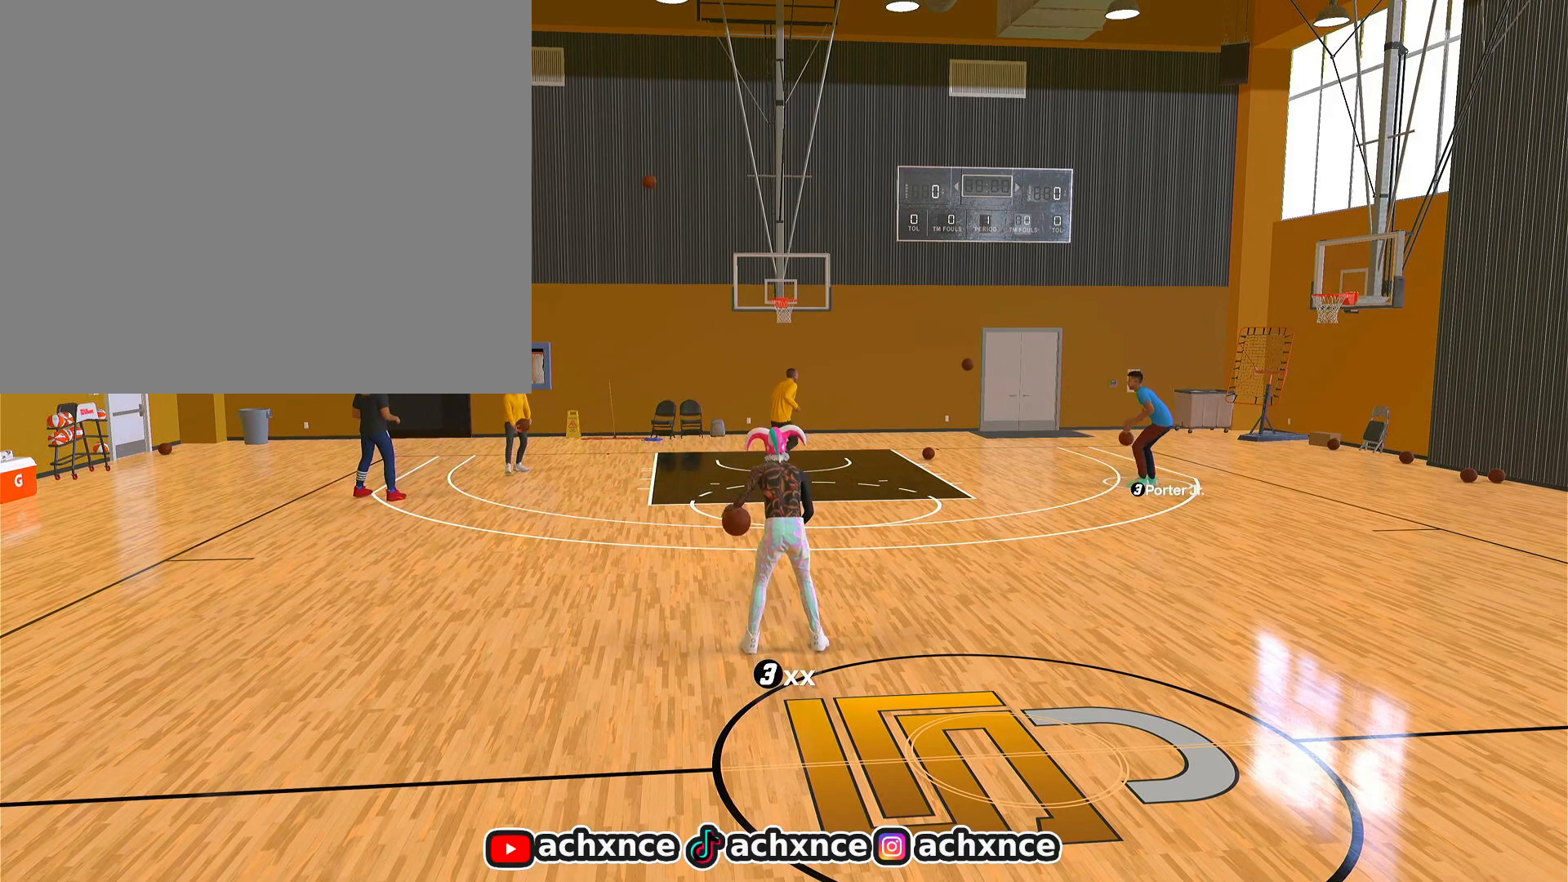
{"buttons": ["R2"], "left_stick": "center", "right_stick": "center", "events": []}
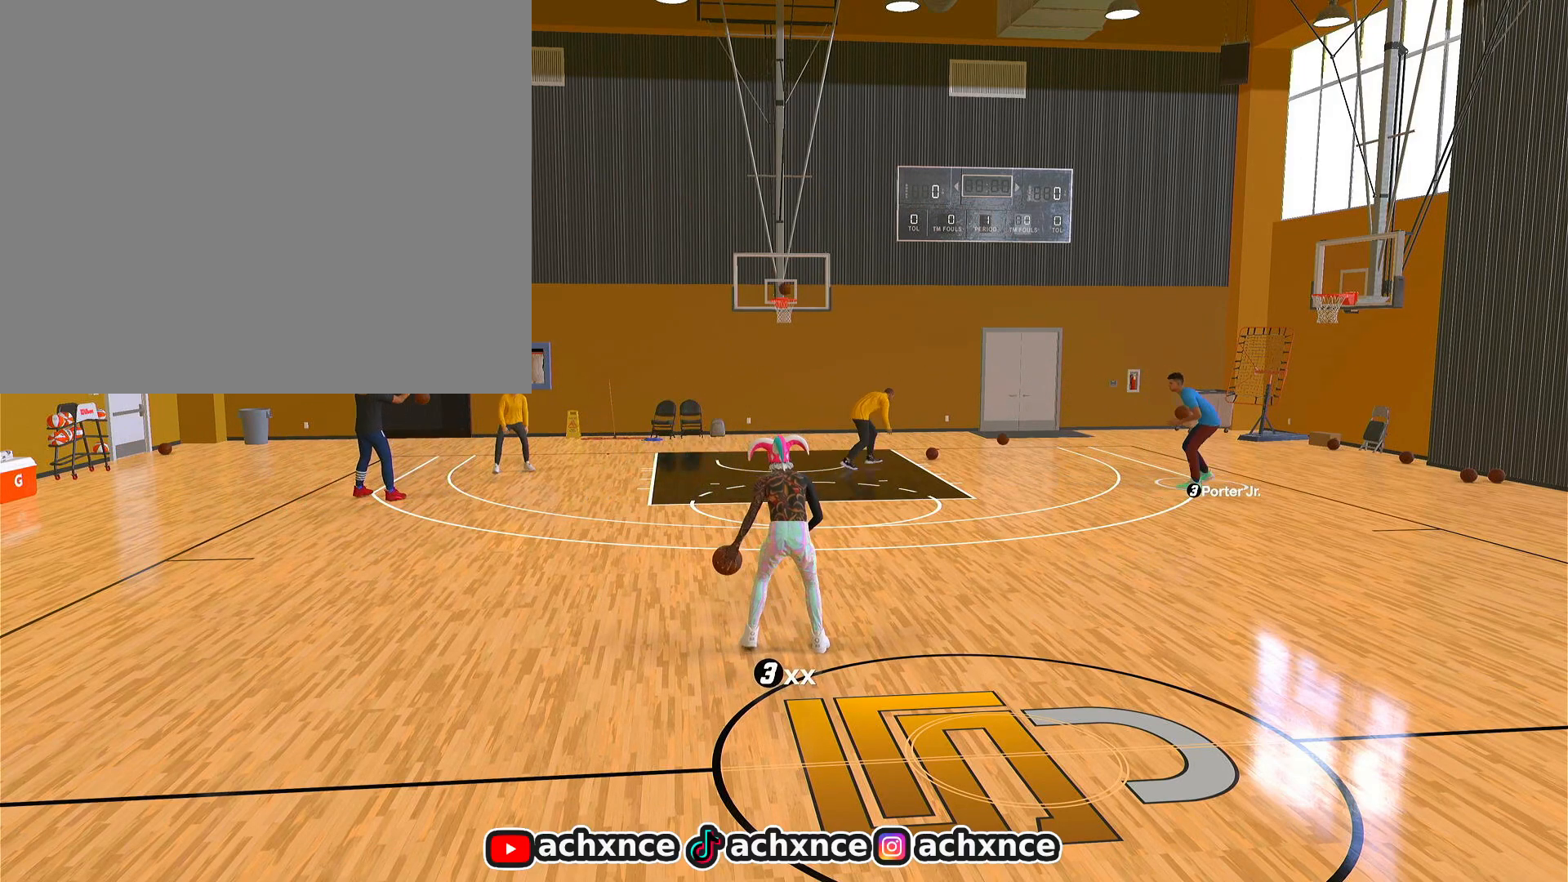
{"buttons": ["R2"], "left_stick": "center", "right_stick": "center", "events": []}
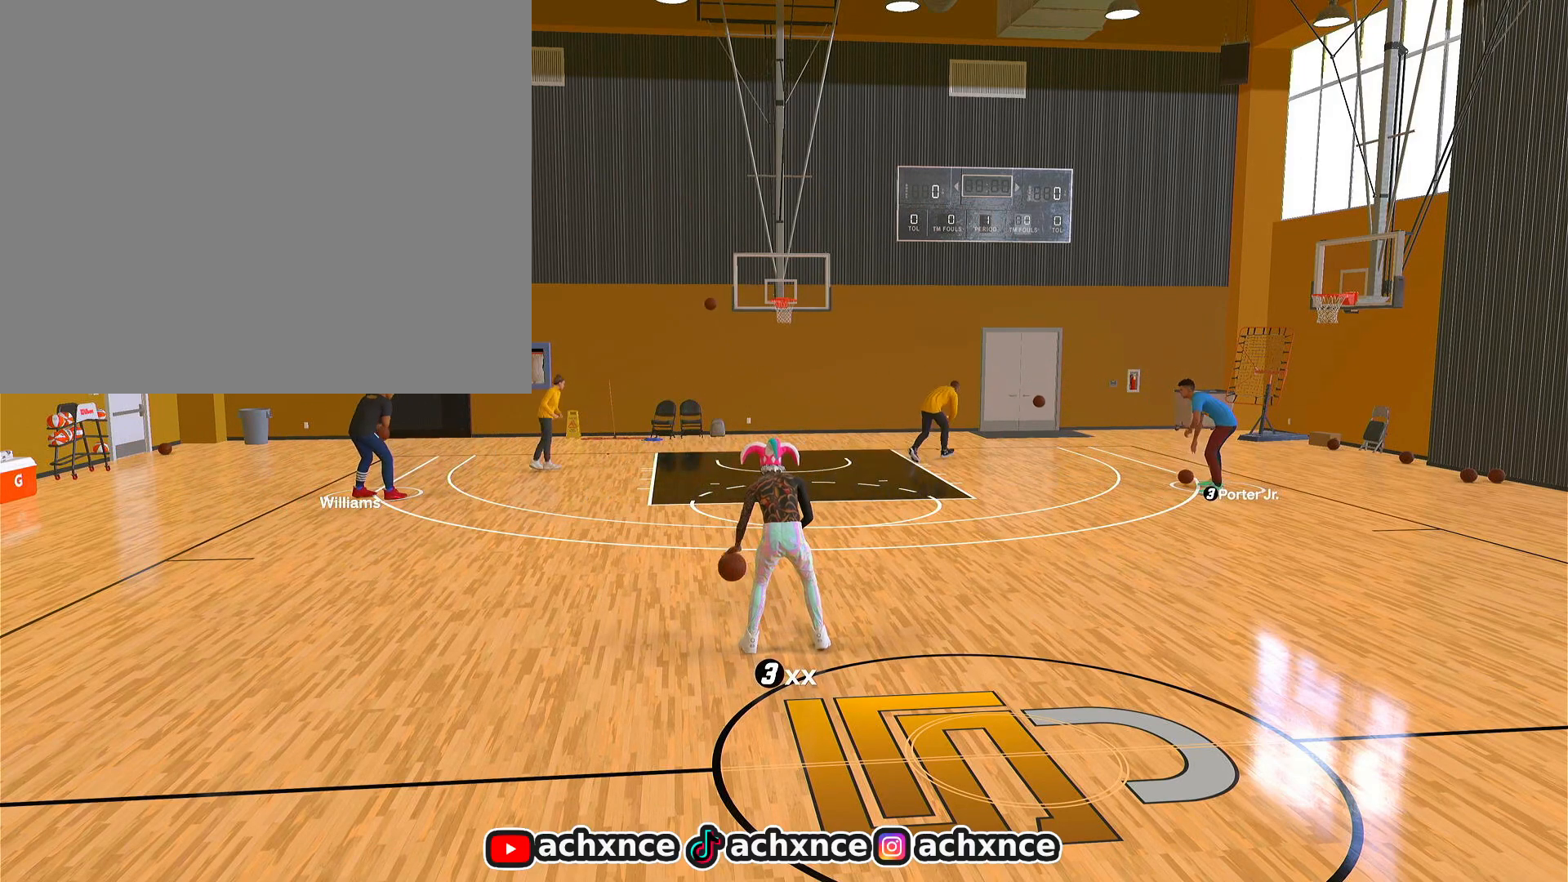
{"buttons": ["R2"], "left_stick": "center", "right_stick": "center", "events": []}
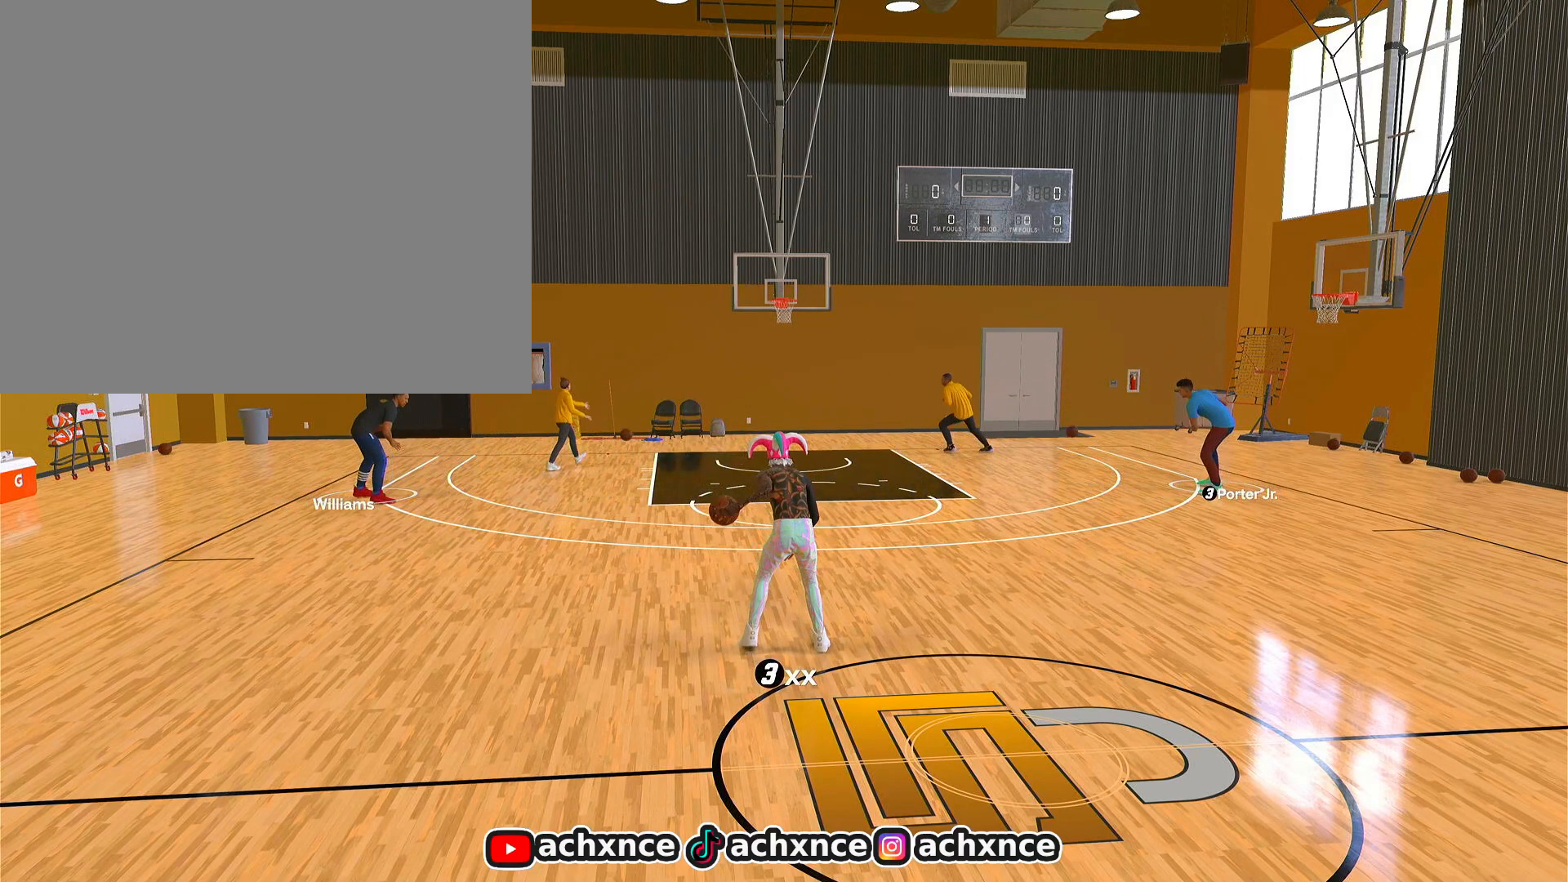
{"buttons": ["R2"], "left_stick": "center", "right_stick": "center", "events": []}
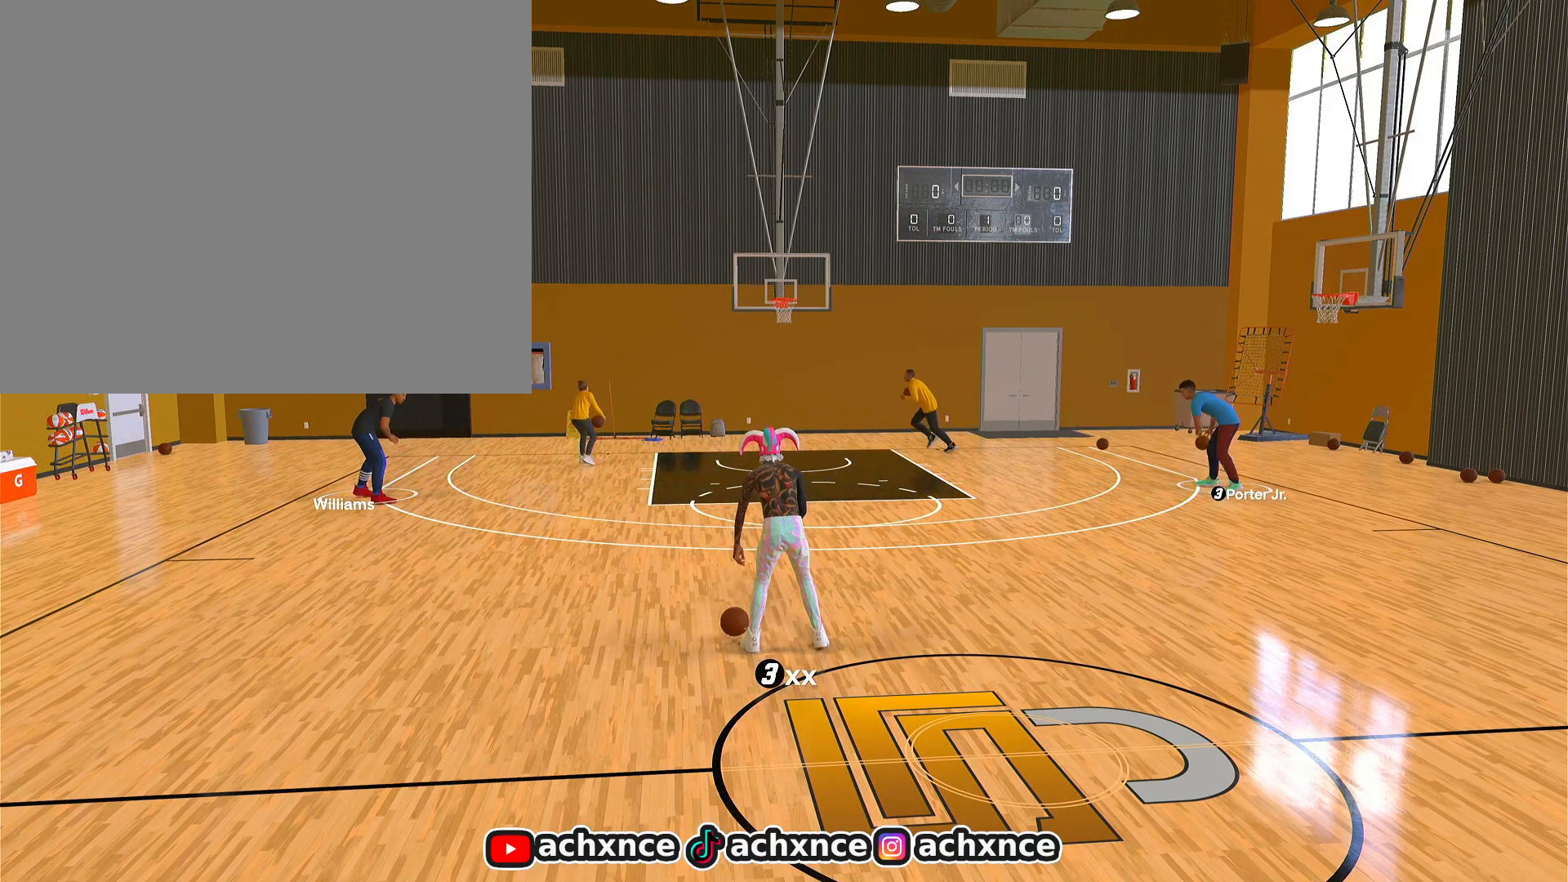
{"buttons": ["R2"], "left_stick": "center", "right_stick": "center", "events": []}
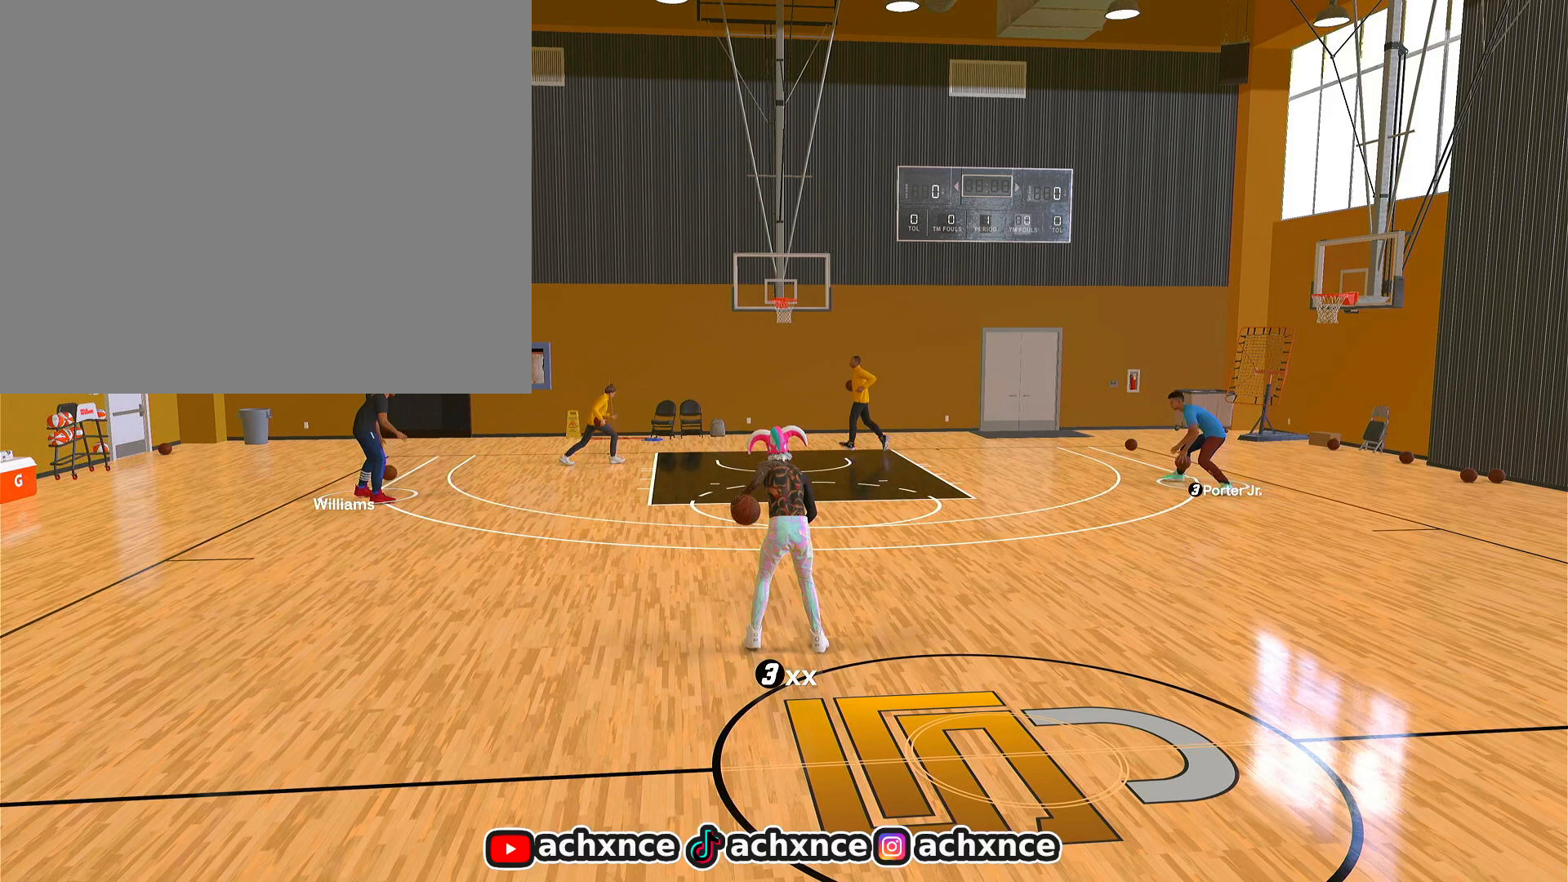
{"buttons": ["R2"], "left_stick": "center", "right_stick": "center", "events": []}
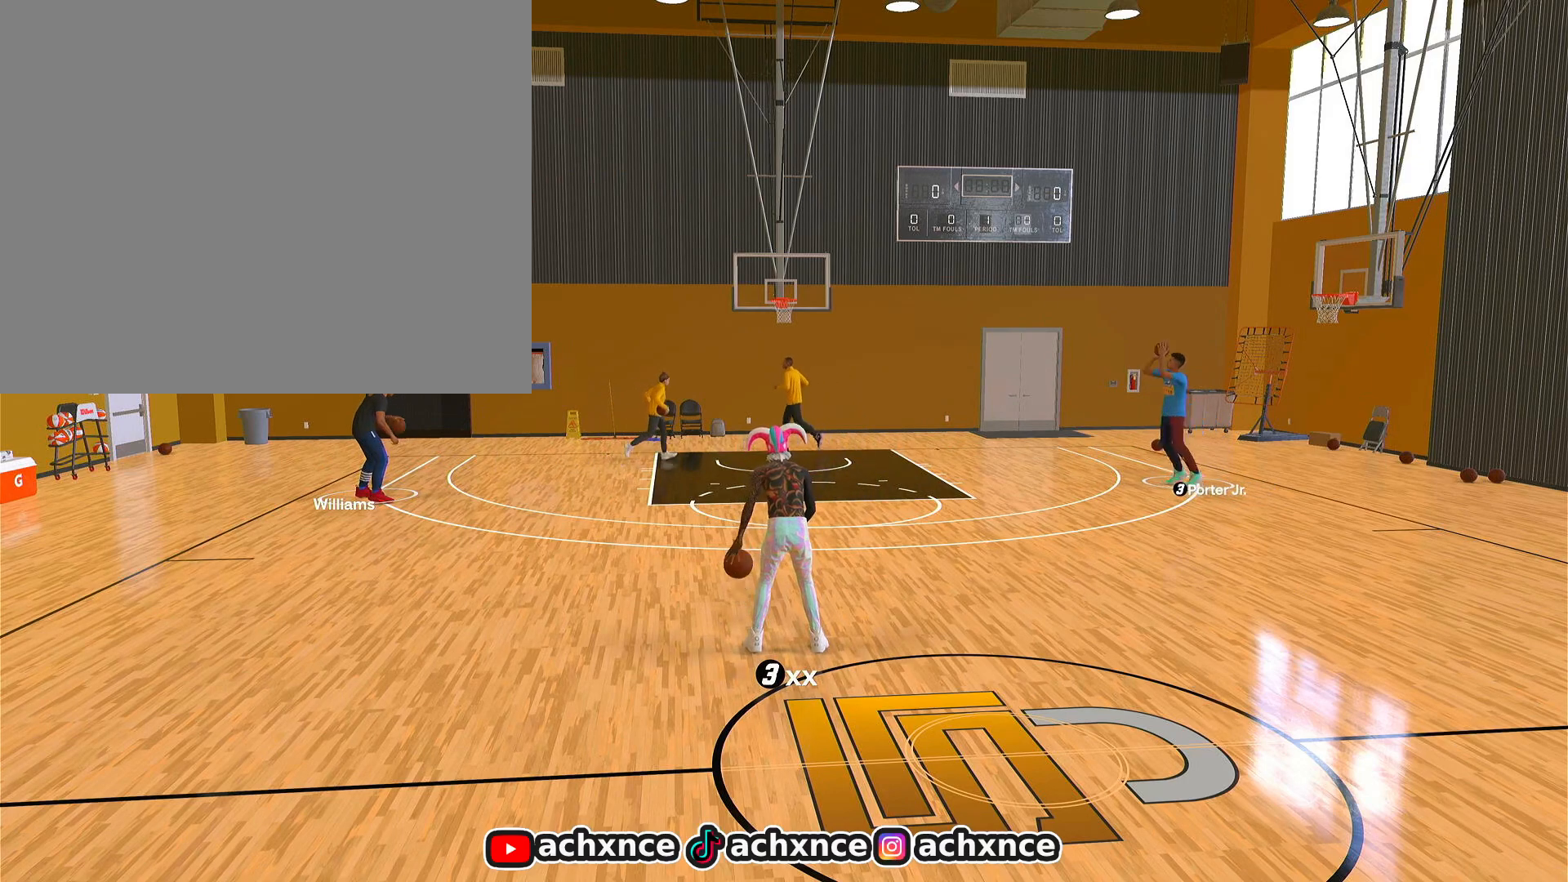
{"buttons": ["R2"], "left_stick": "center", "right_stick": "center", "events": []}
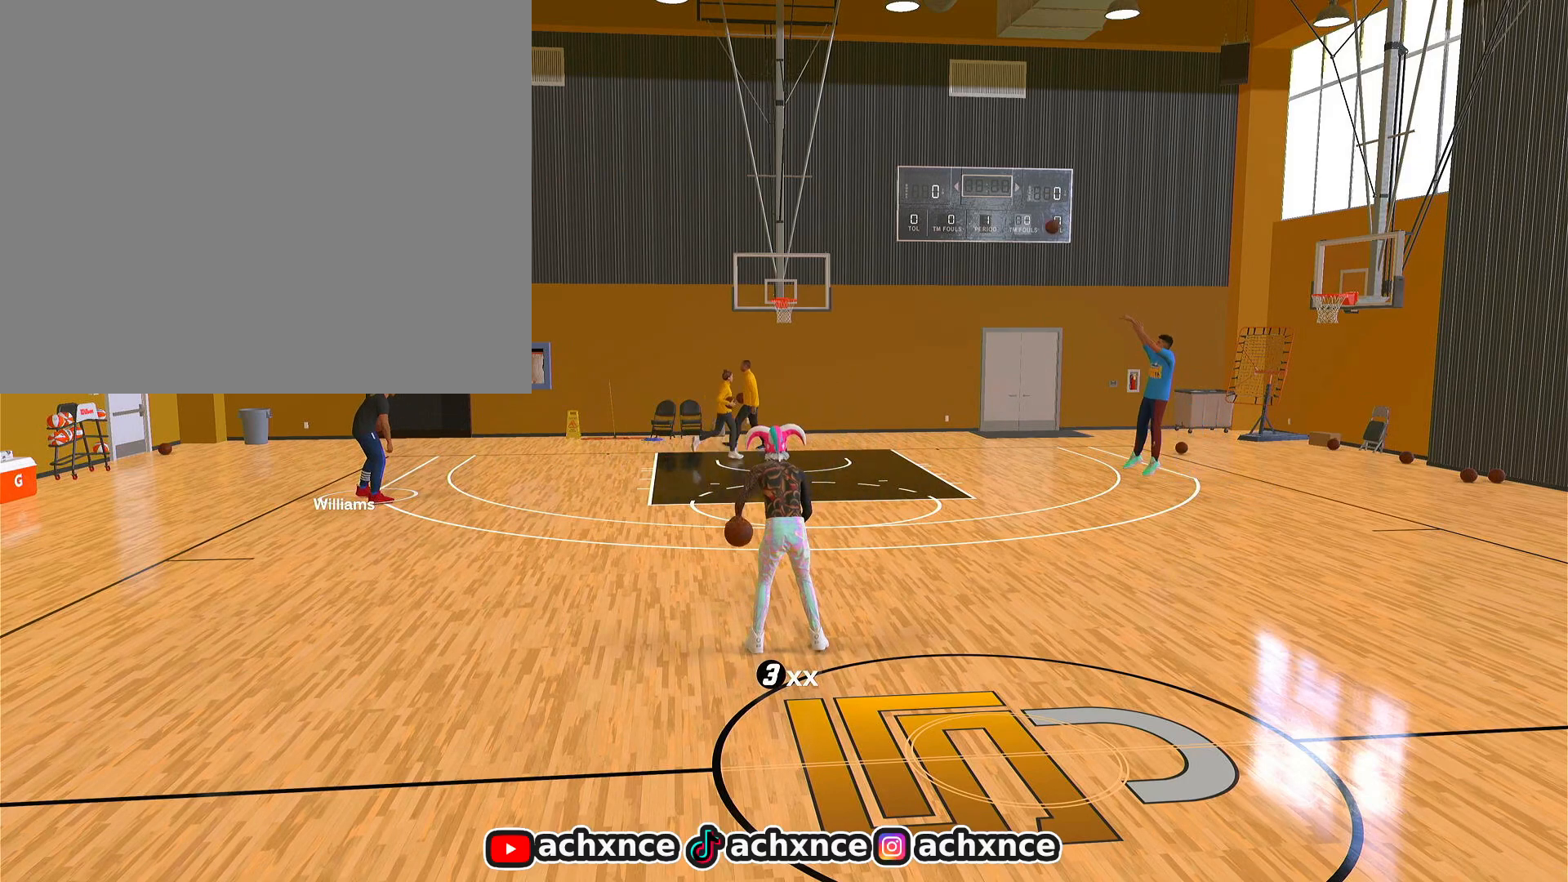
{"buttons": ["R2"], "left_stick": "center", "right_stick": "center", "events": []}
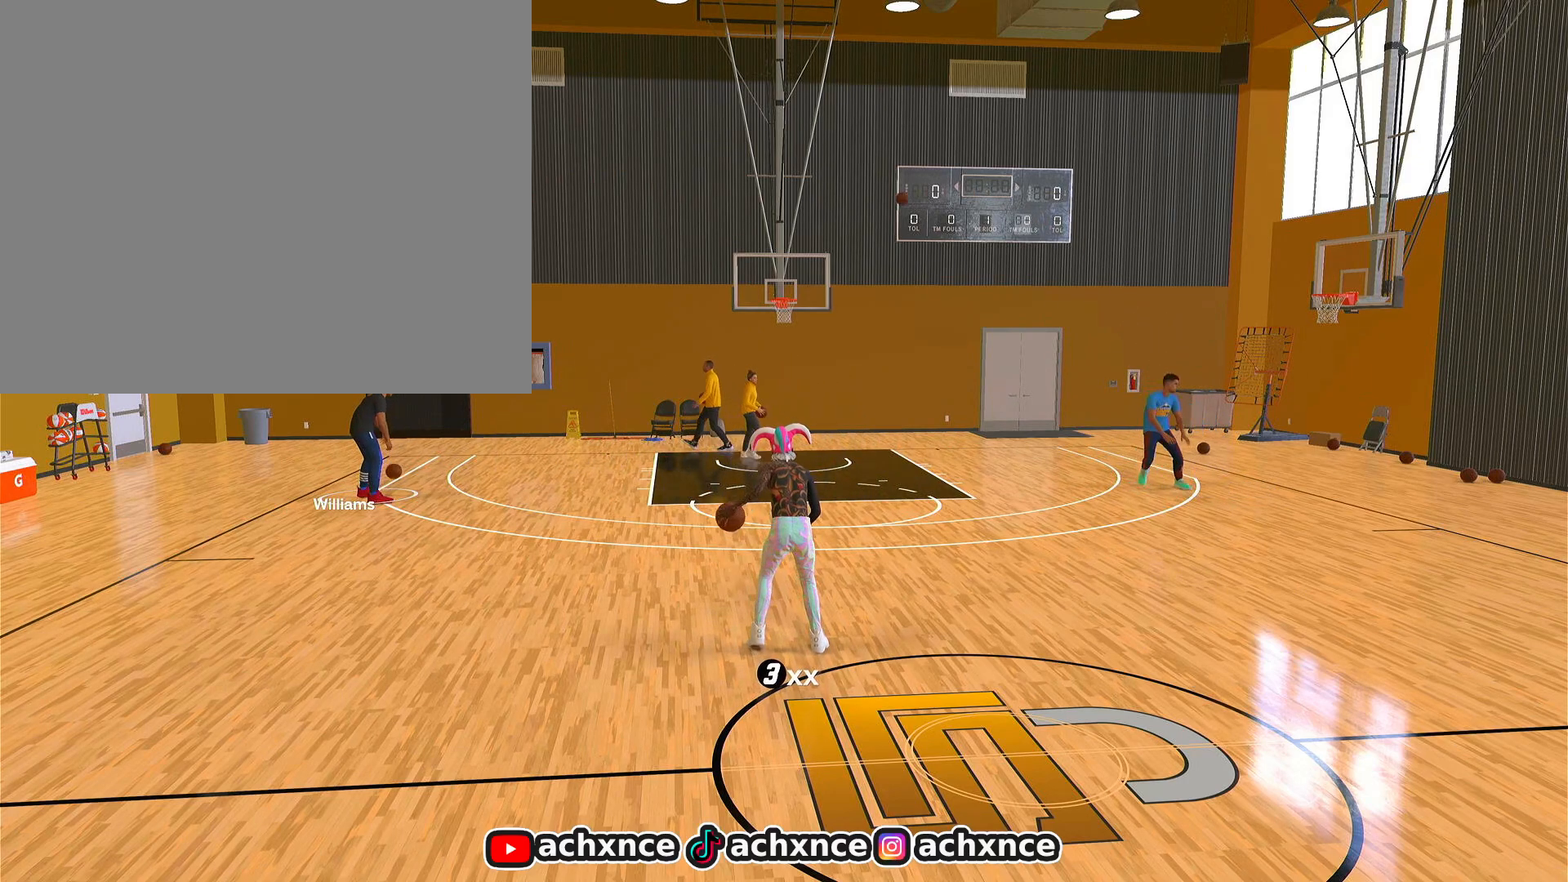
{"buttons": ["R2"], "left_stick": "center", "right_stick": "center", "events": []}
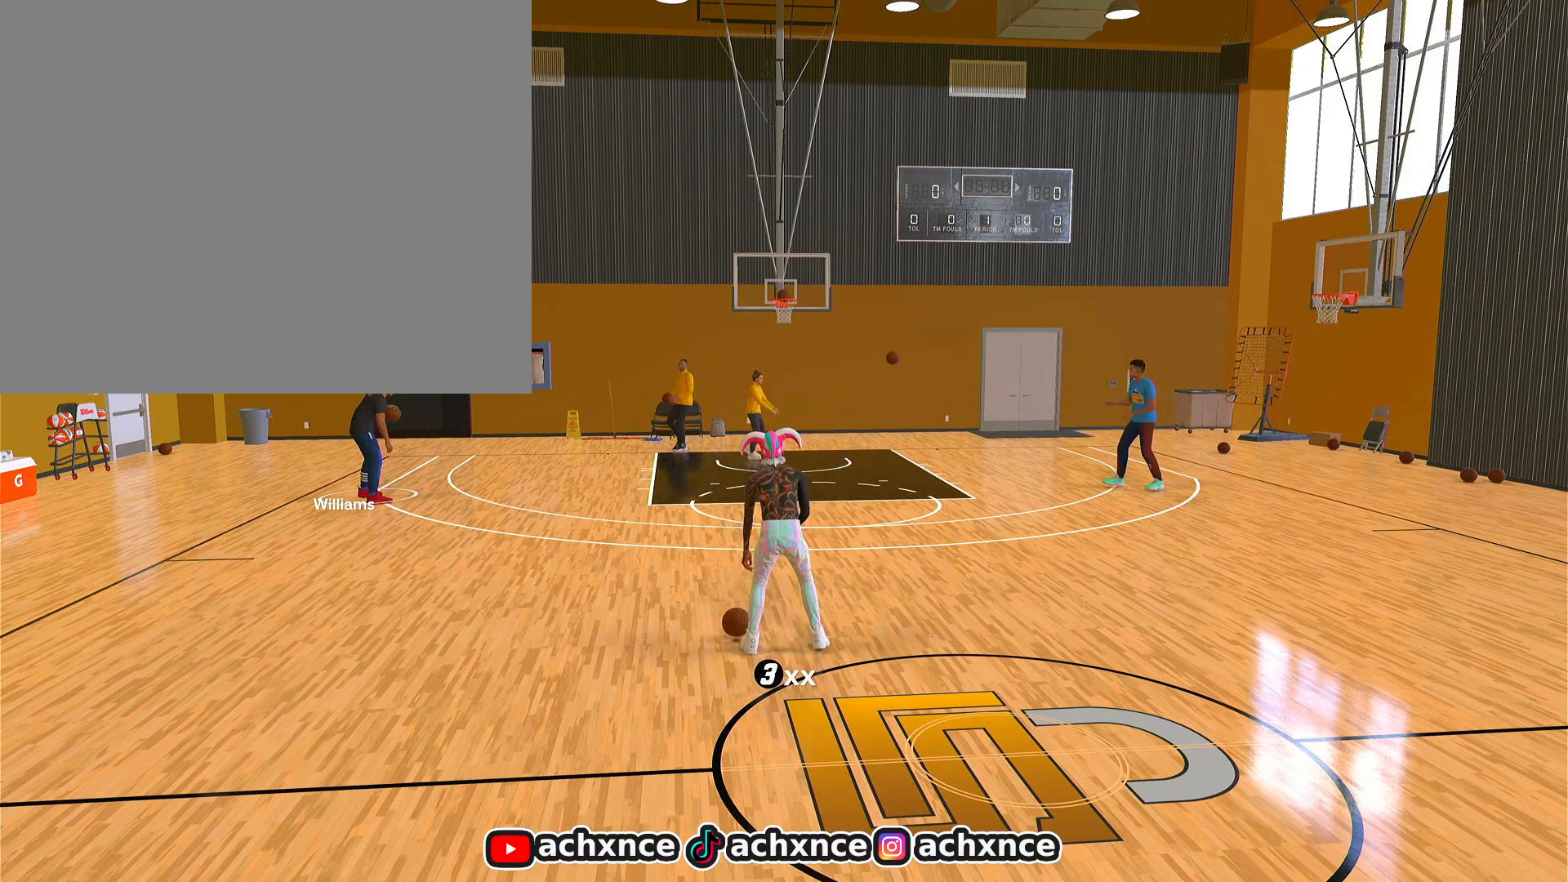
{"buttons": ["R2"], "left_stick": "center", "right_stick": "center", "events": []}
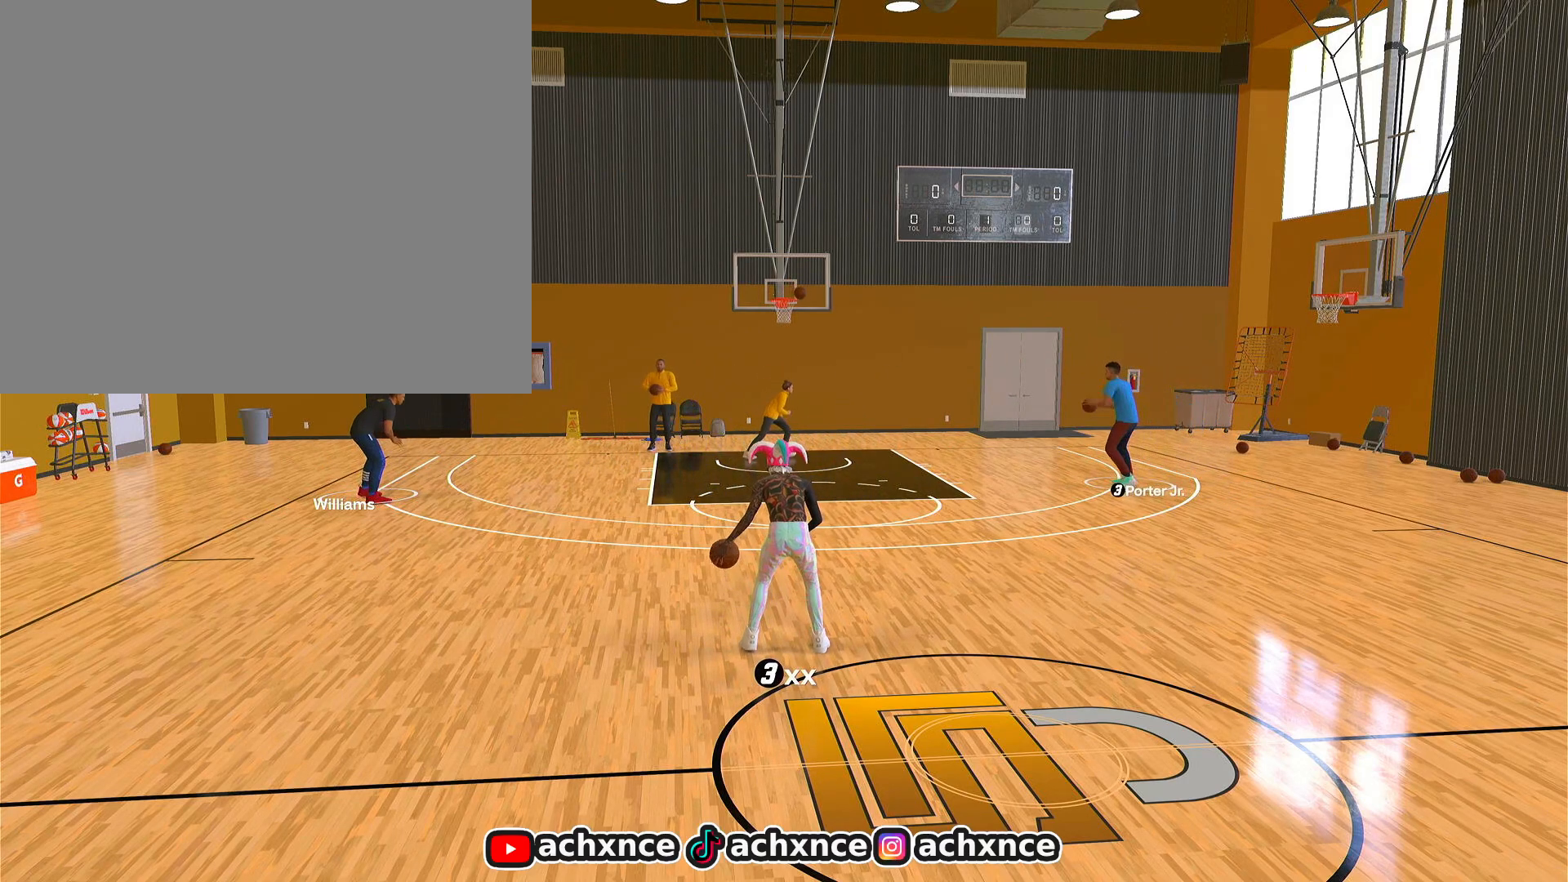
{"buttons": ["R2"], "left_stick": "center", "right_stick": "center", "events": []}
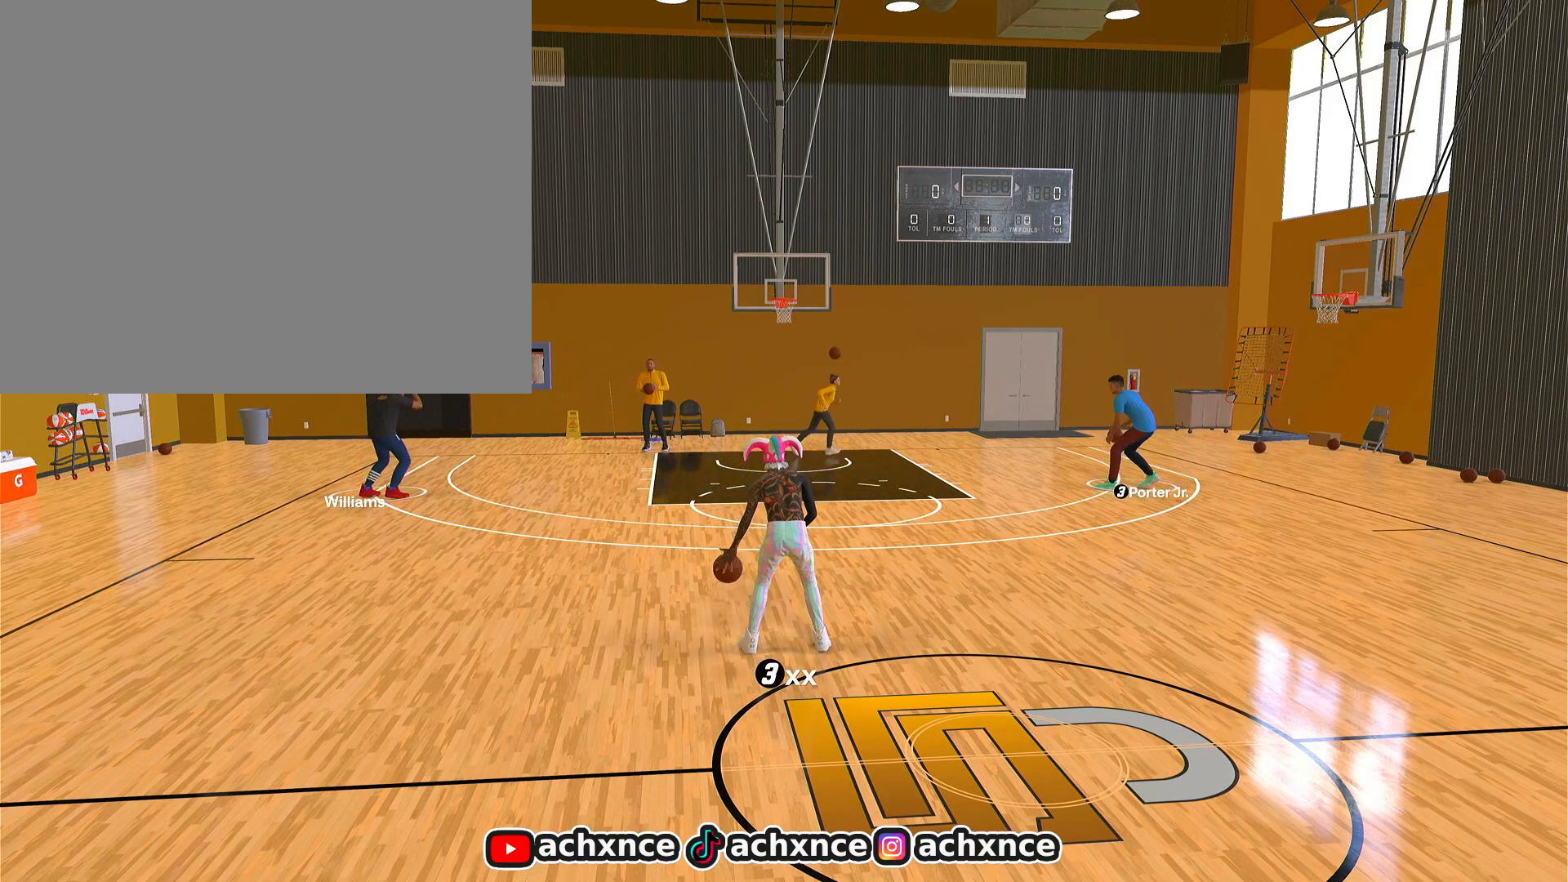
{"buttons": ["R2"], "left_stick": "center", "right_stick": "center", "events": []}
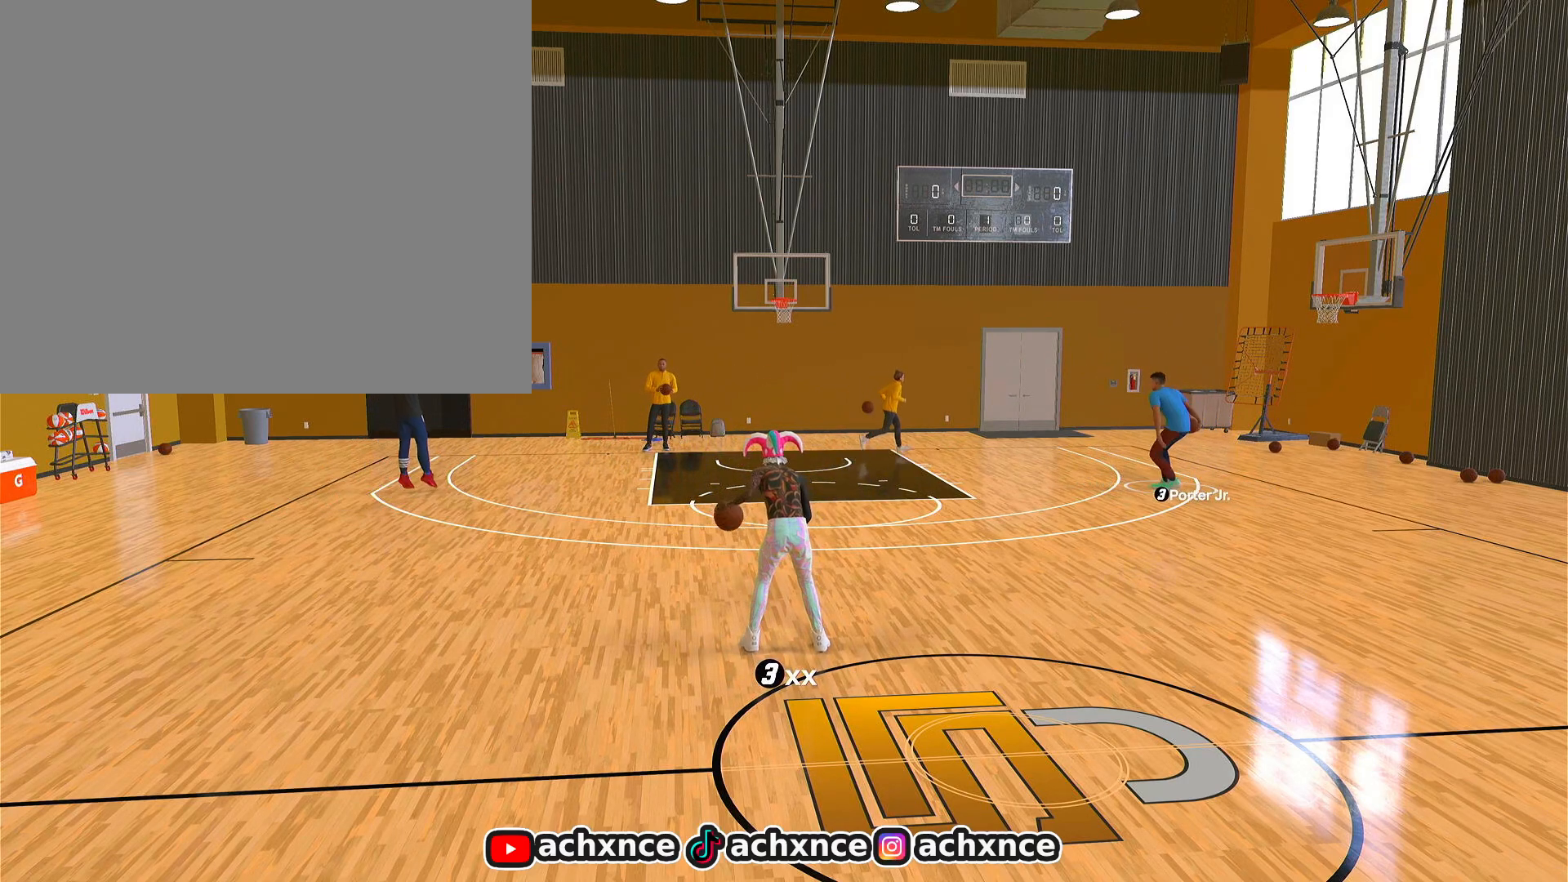
{"buttons": ["R2"], "left_stick": "center", "right_stick": "center", "events": []}
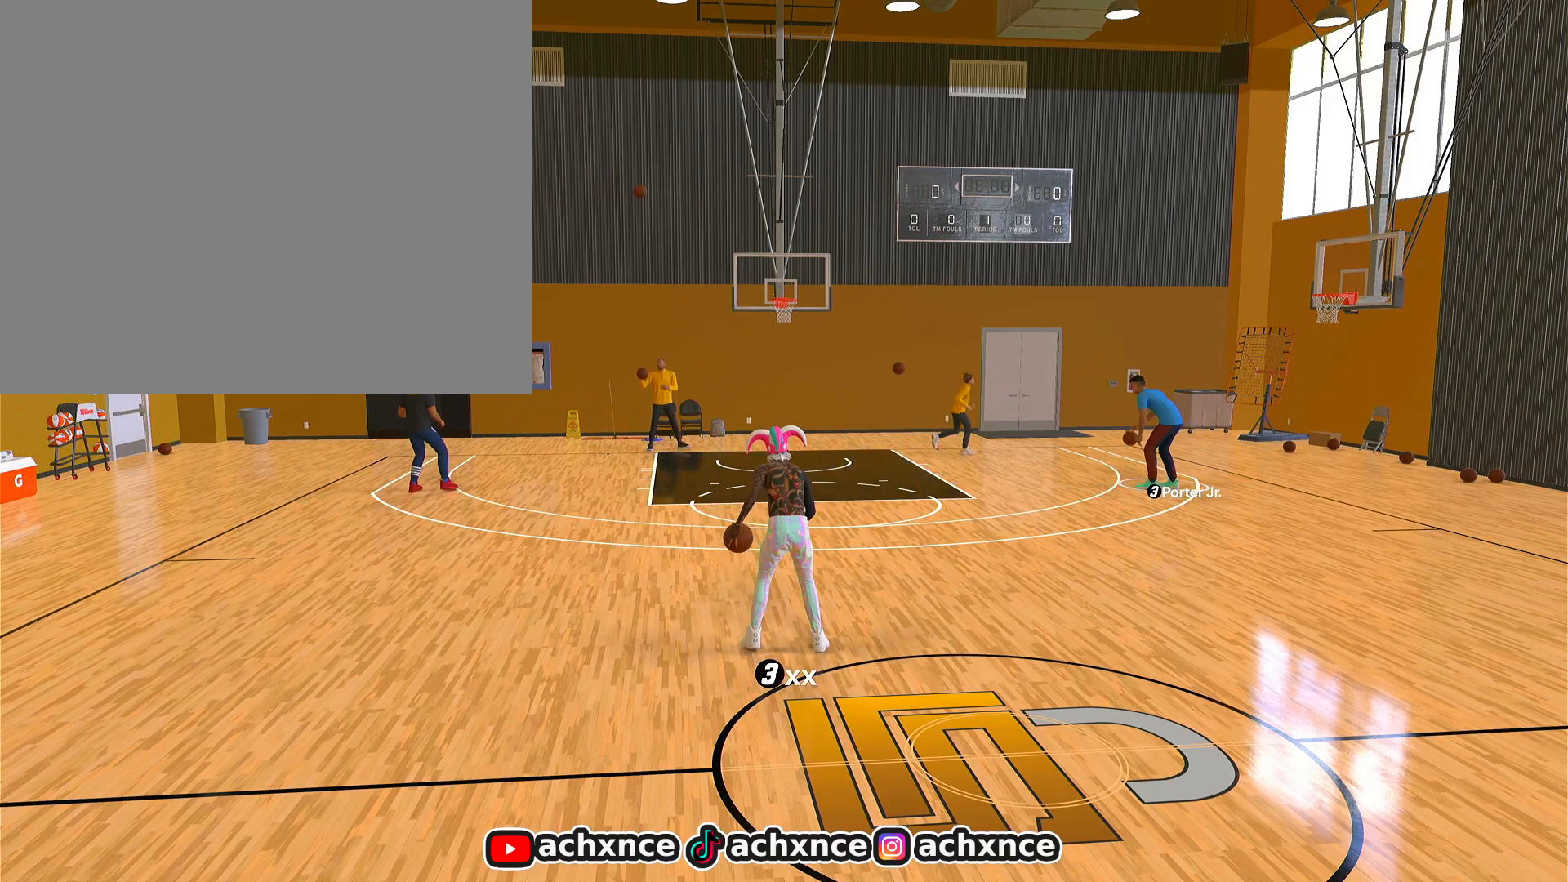
{"buttons": ["R2"], "left_stick": "center", "right_stick": "center", "events": []}
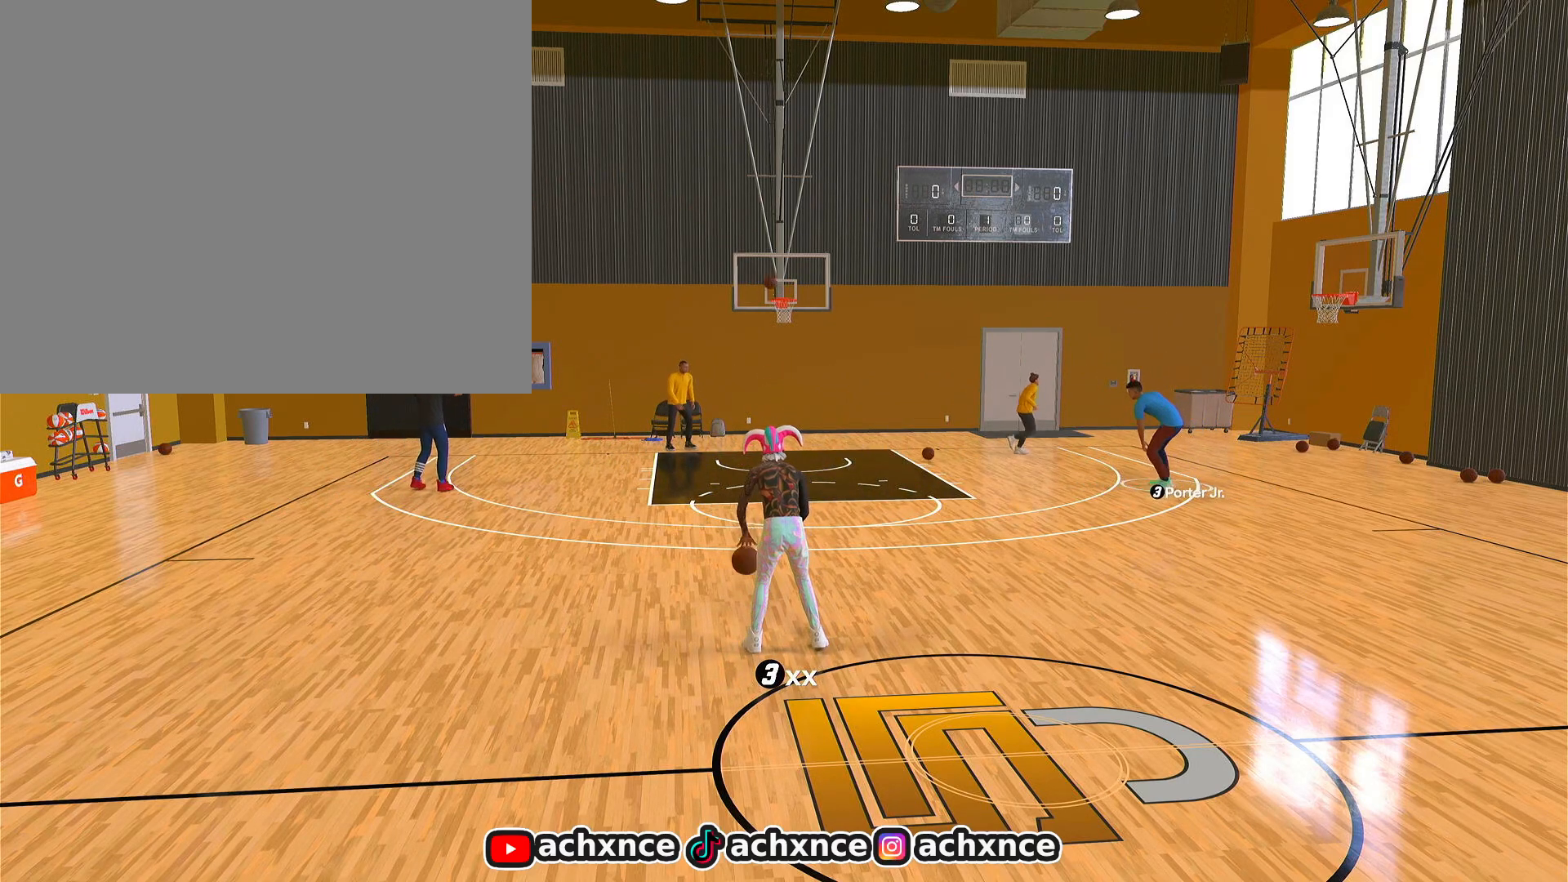
{"buttons": ["R2"], "left_stick": "up-right", "right_stick": "center", "events": [[50, "right_stick", "up-right"], [117, "right_stick", "center"], [450, "left_stick", "up-right"]]}
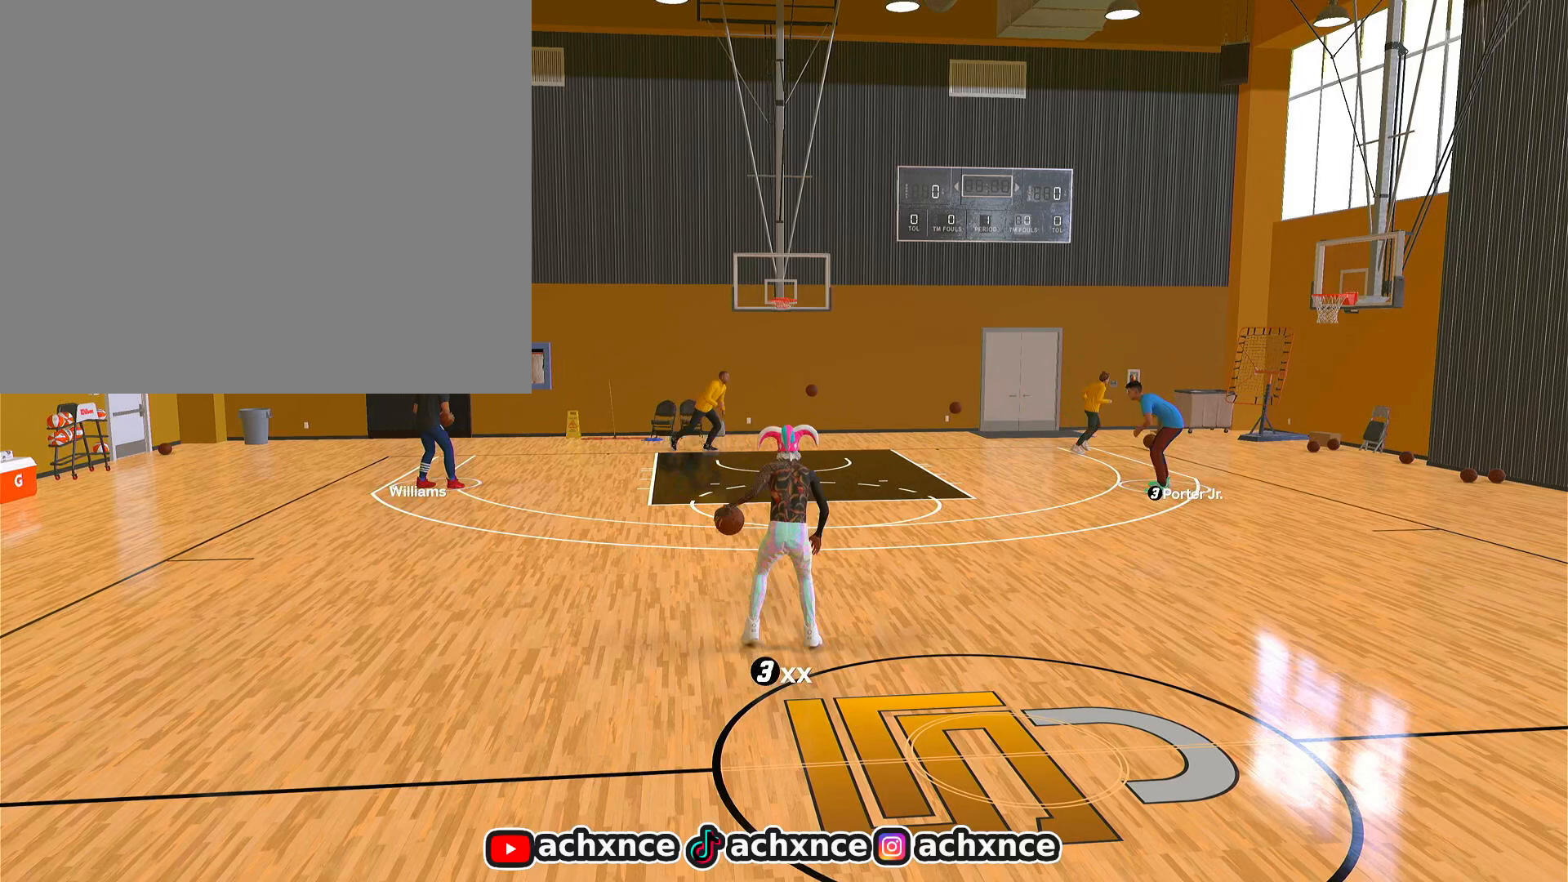
{"buttons": ["R2"], "left_stick": "center", "right_stick": "center", "events": [[233, "left_stick", "center"], [300, "right_stick", "down"], [350, "right_stick", "center"]]}
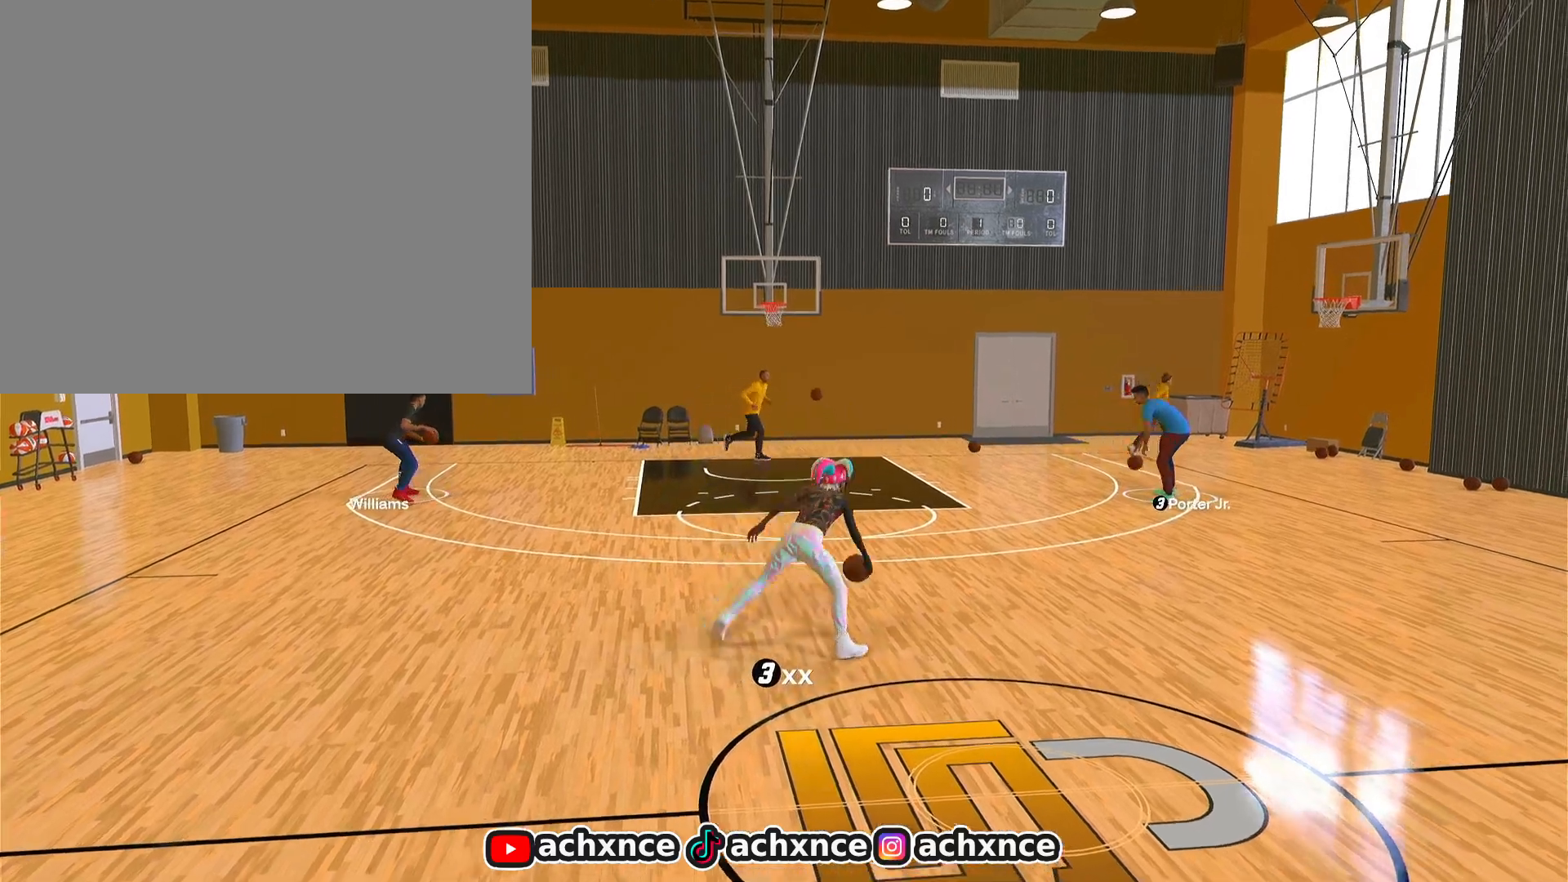
{"buttons": ["R2"], "left_stick": "center", "right_stick": "center", "events": []}
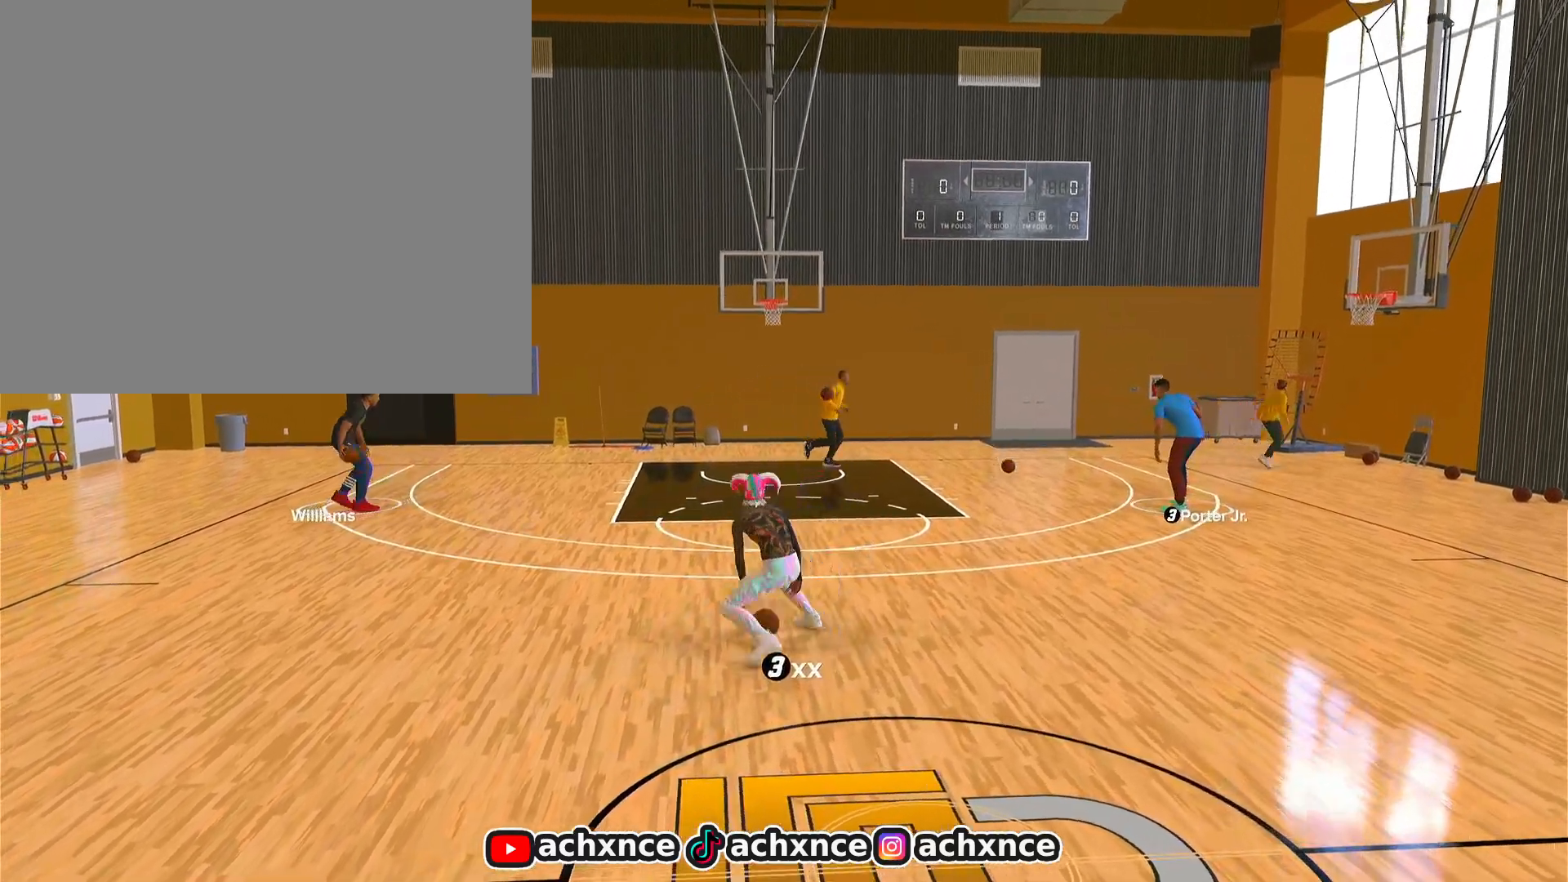
{"buttons": ["L1", "R2"], "left_stick": "center", "right_stick": "center", "events": [[100, "left_stick", "up-right"], [333, "L1", "down"], [367, "left_stick", "center"]]}
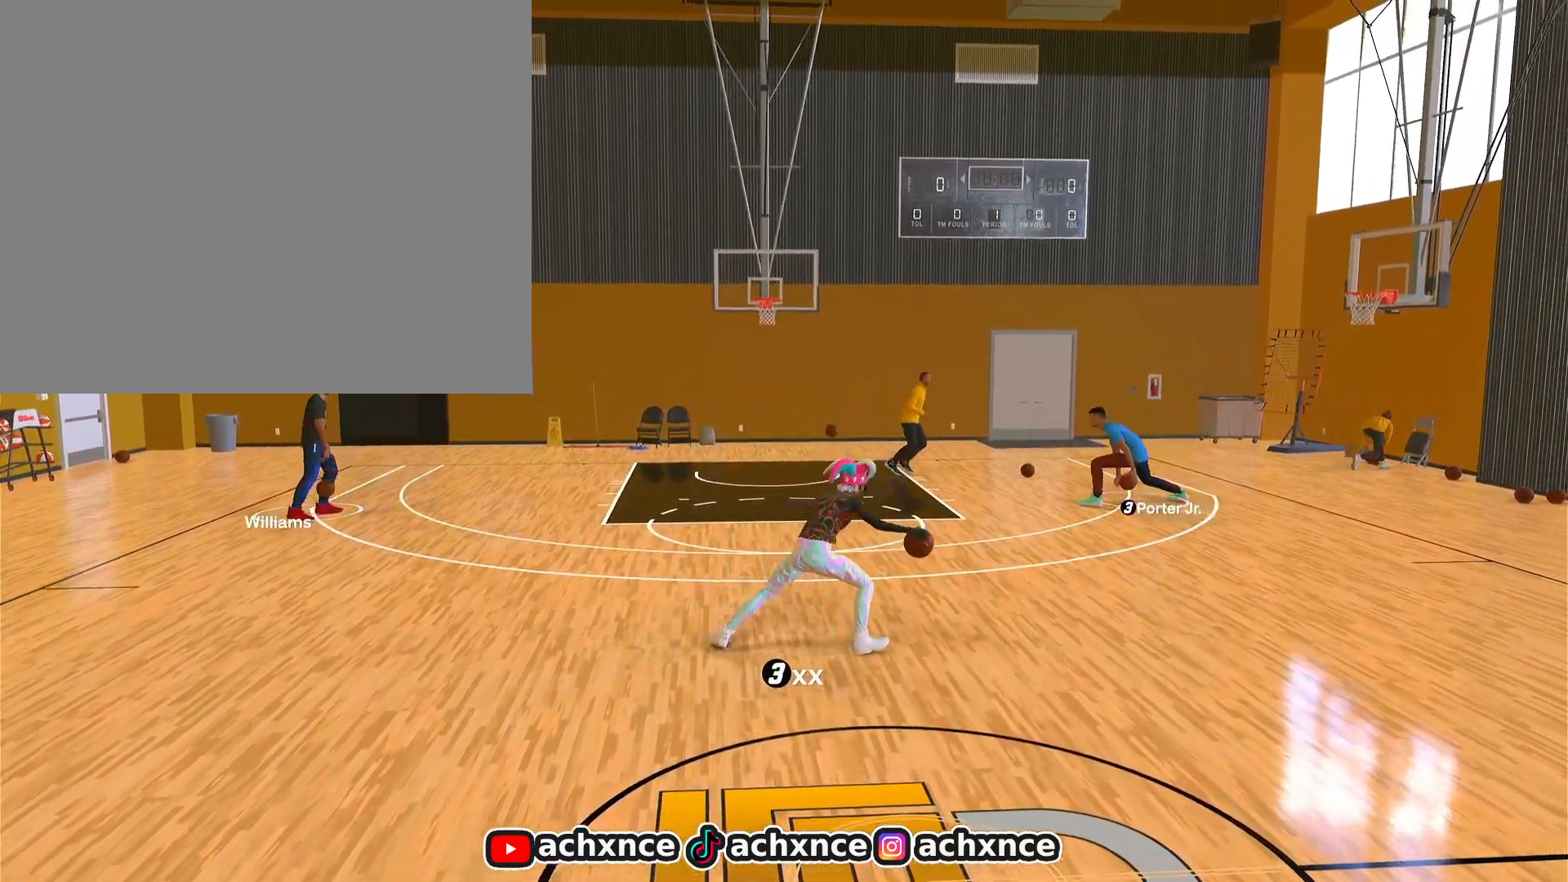
{"buttons": ["L1", "R2"], "left_stick": "center", "right_stick": "center", "events": []}
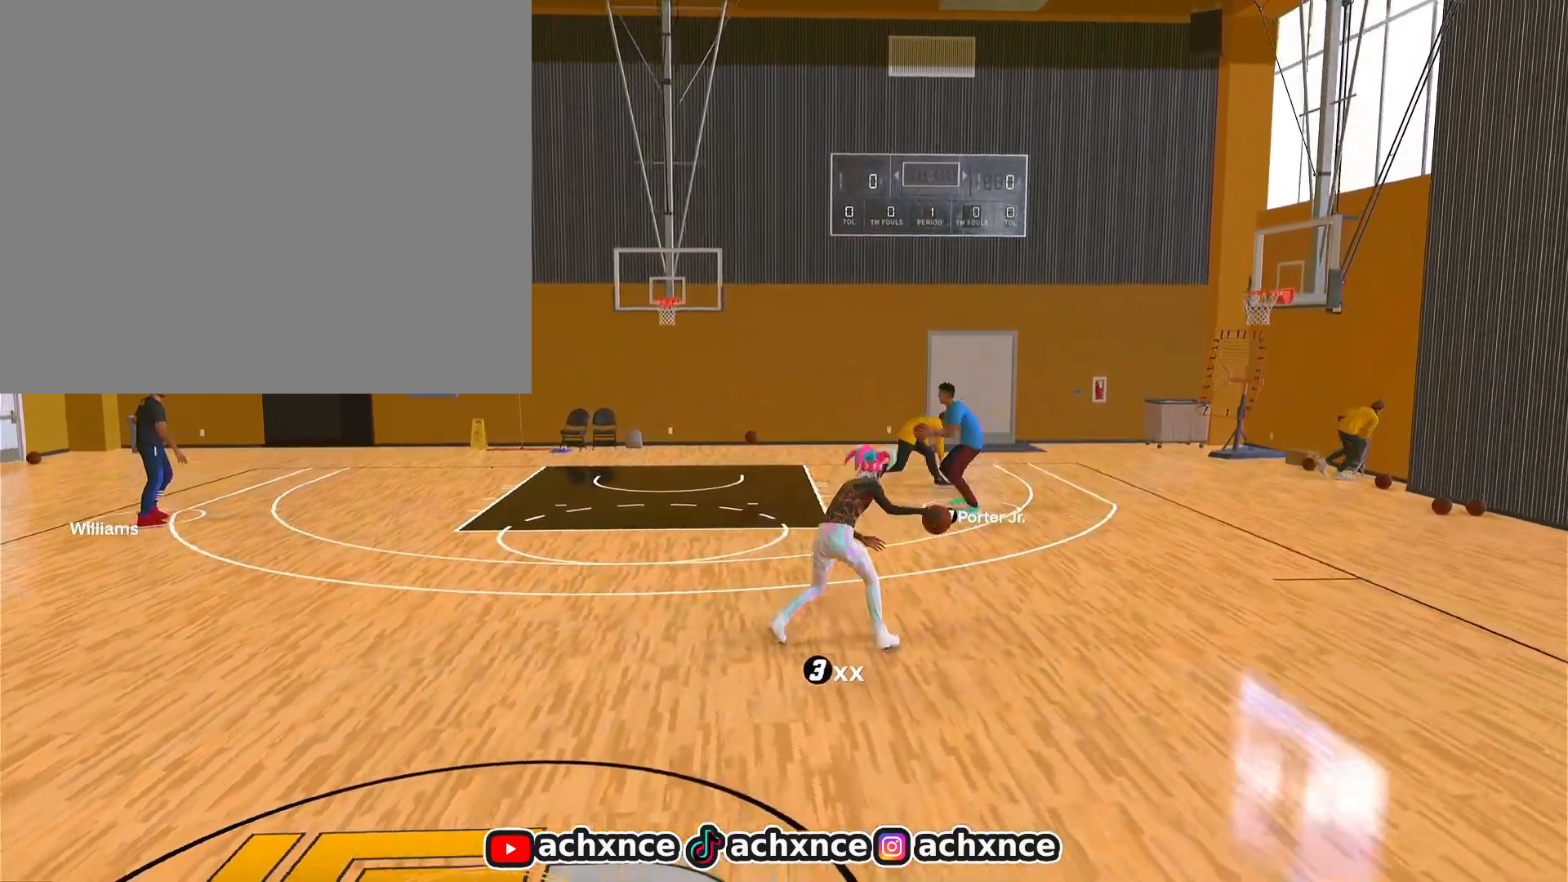
{"buttons": ["L1", "R2"], "left_stick": "center", "right_stick": "center", "events": []}
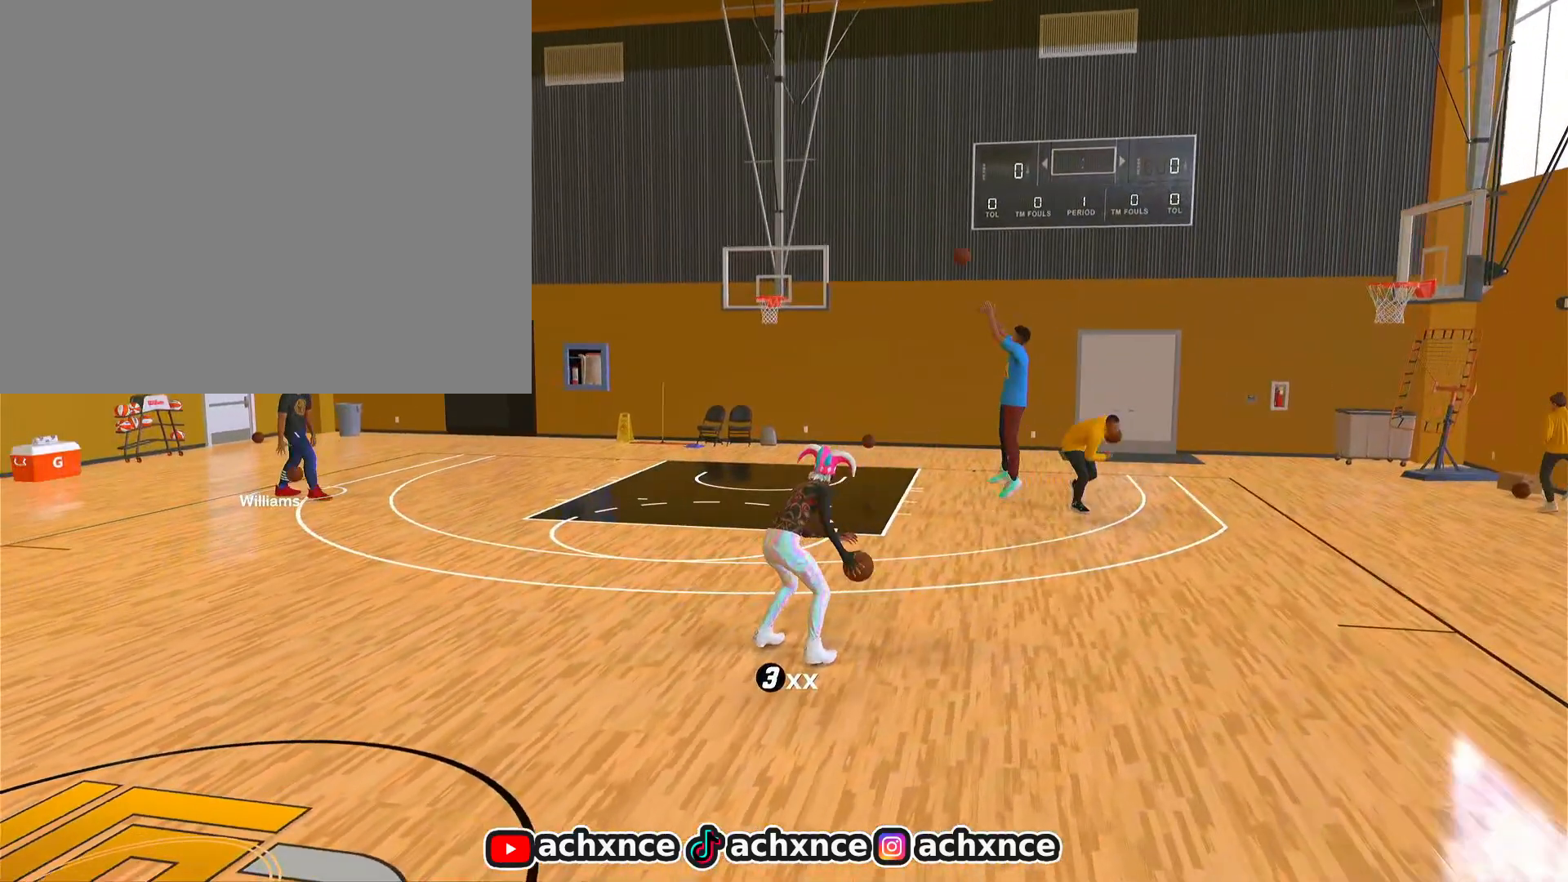
{"buttons": ["L1", "R2"], "left_stick": "center", "right_stick": "center", "events": []}
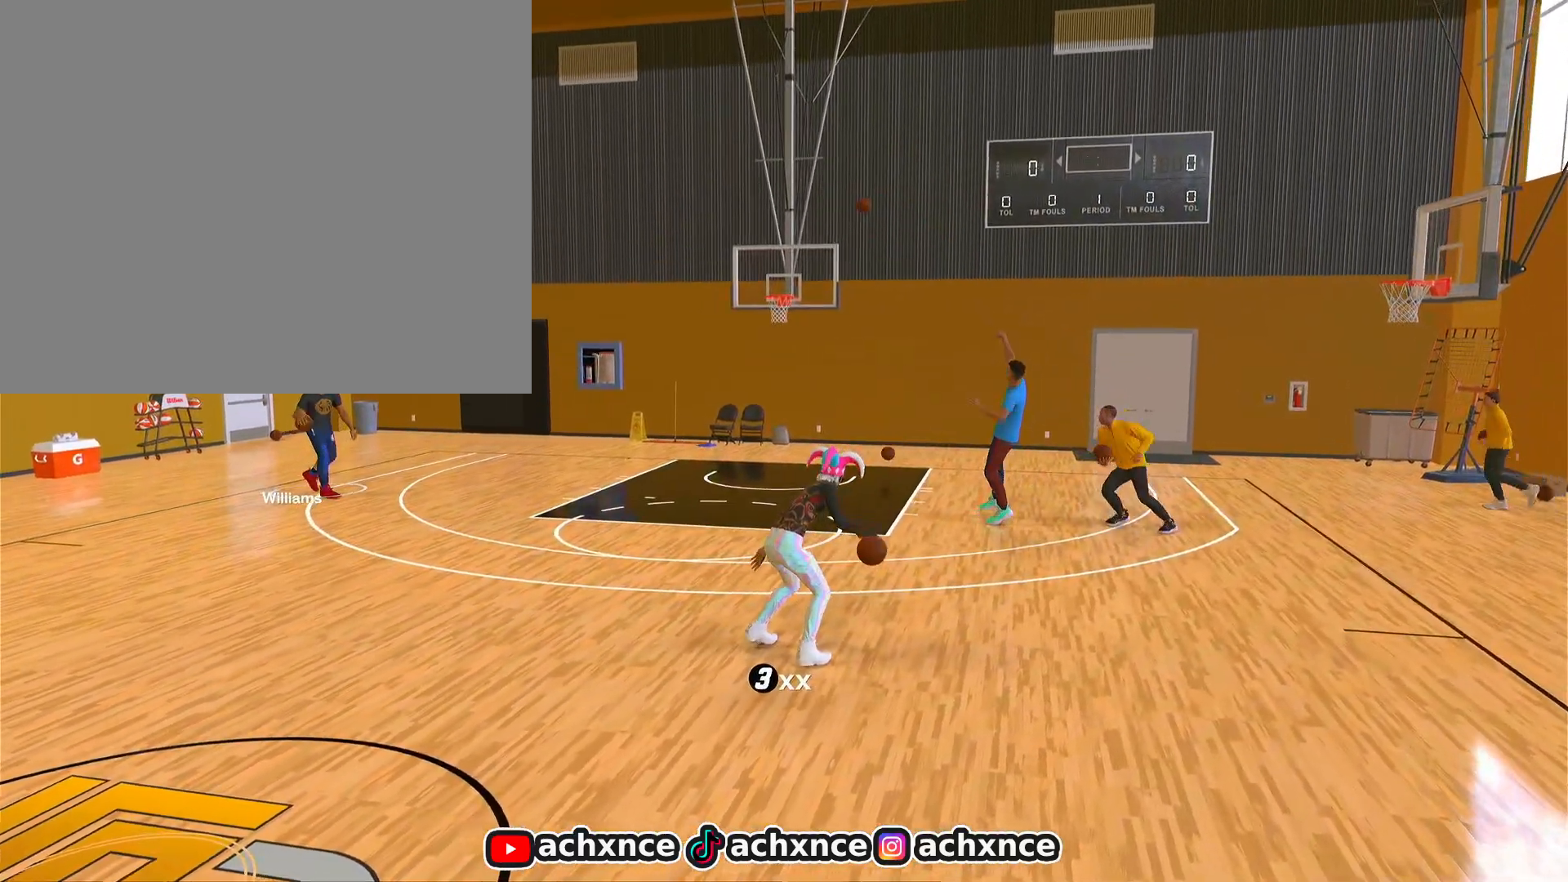
{"buttons": ["L1", "R2"], "left_stick": "center", "right_stick": "center", "events": []}
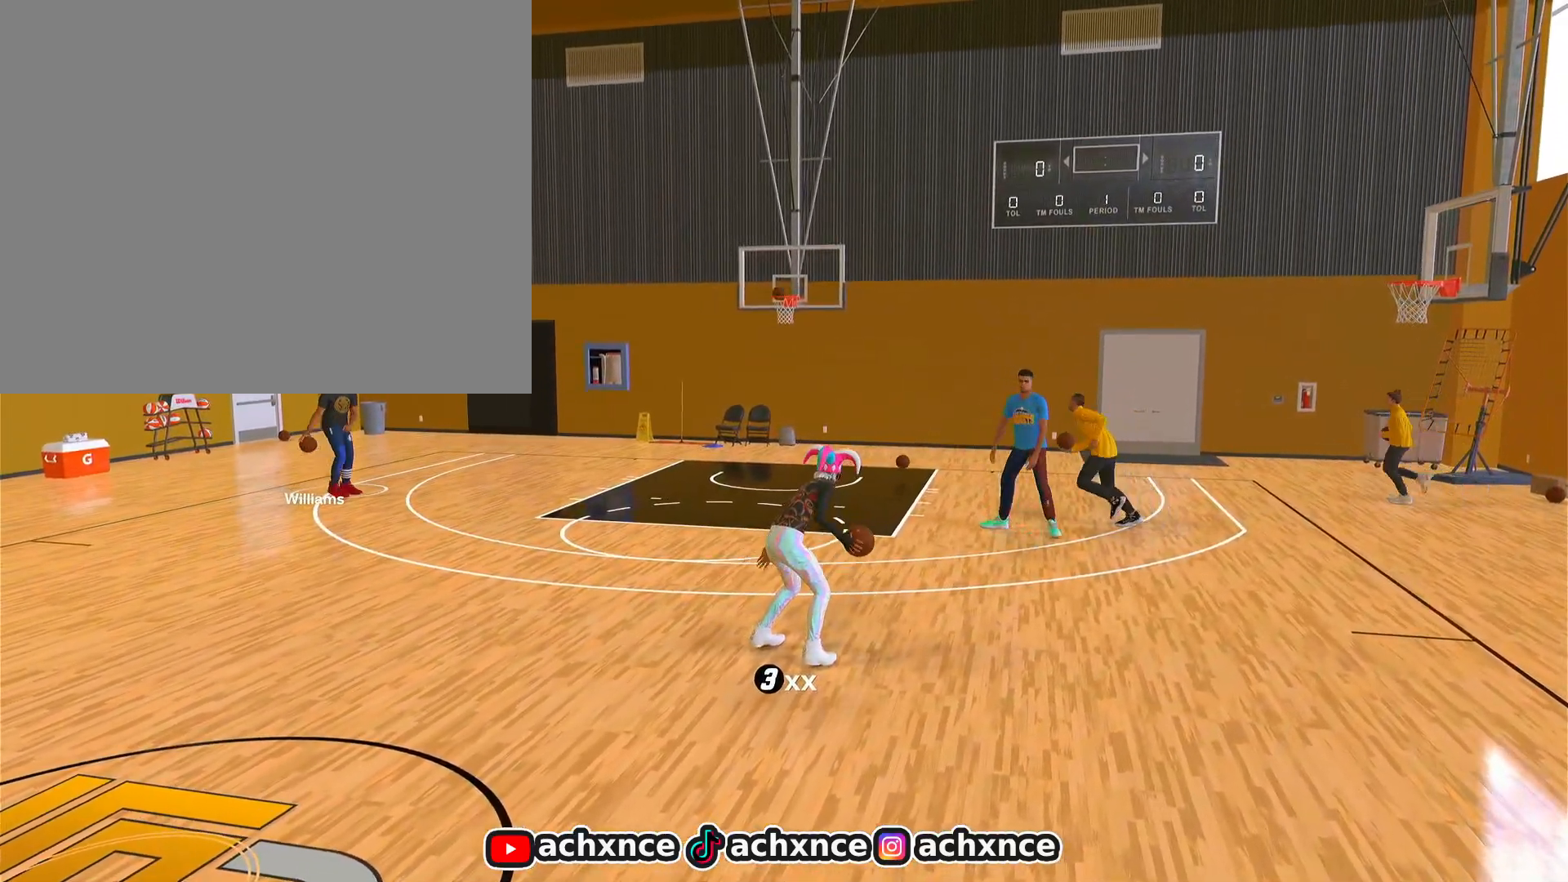
{"buttons": ["L1", "R2"], "left_stick": "center", "right_stick": "center", "events": []}
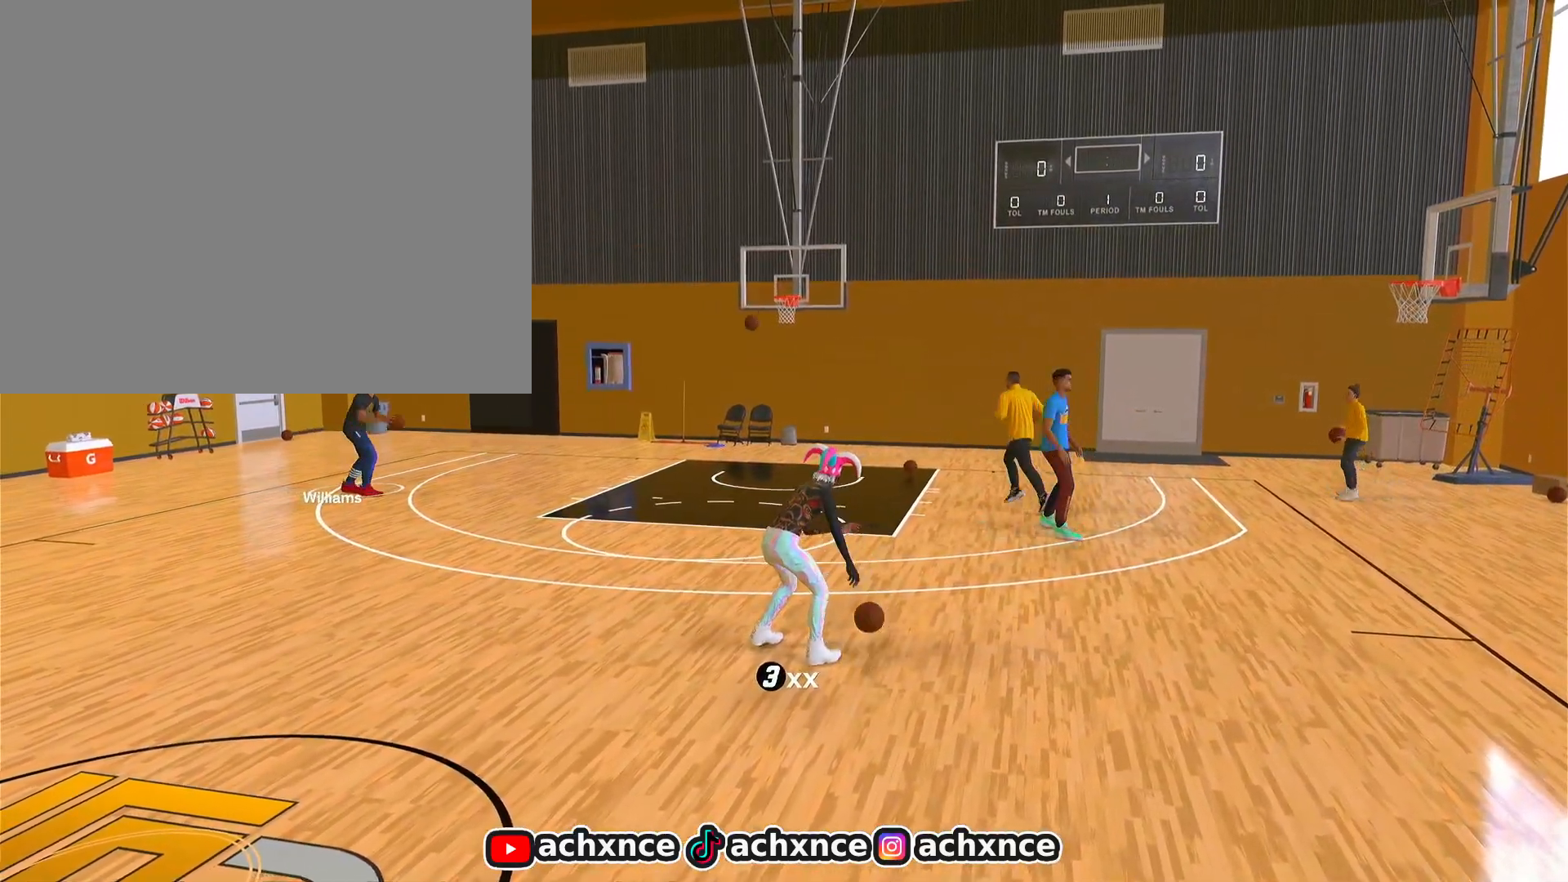
{"buttons": ["L1", "R2"], "left_stick": "center", "right_stick": "center", "events": []}
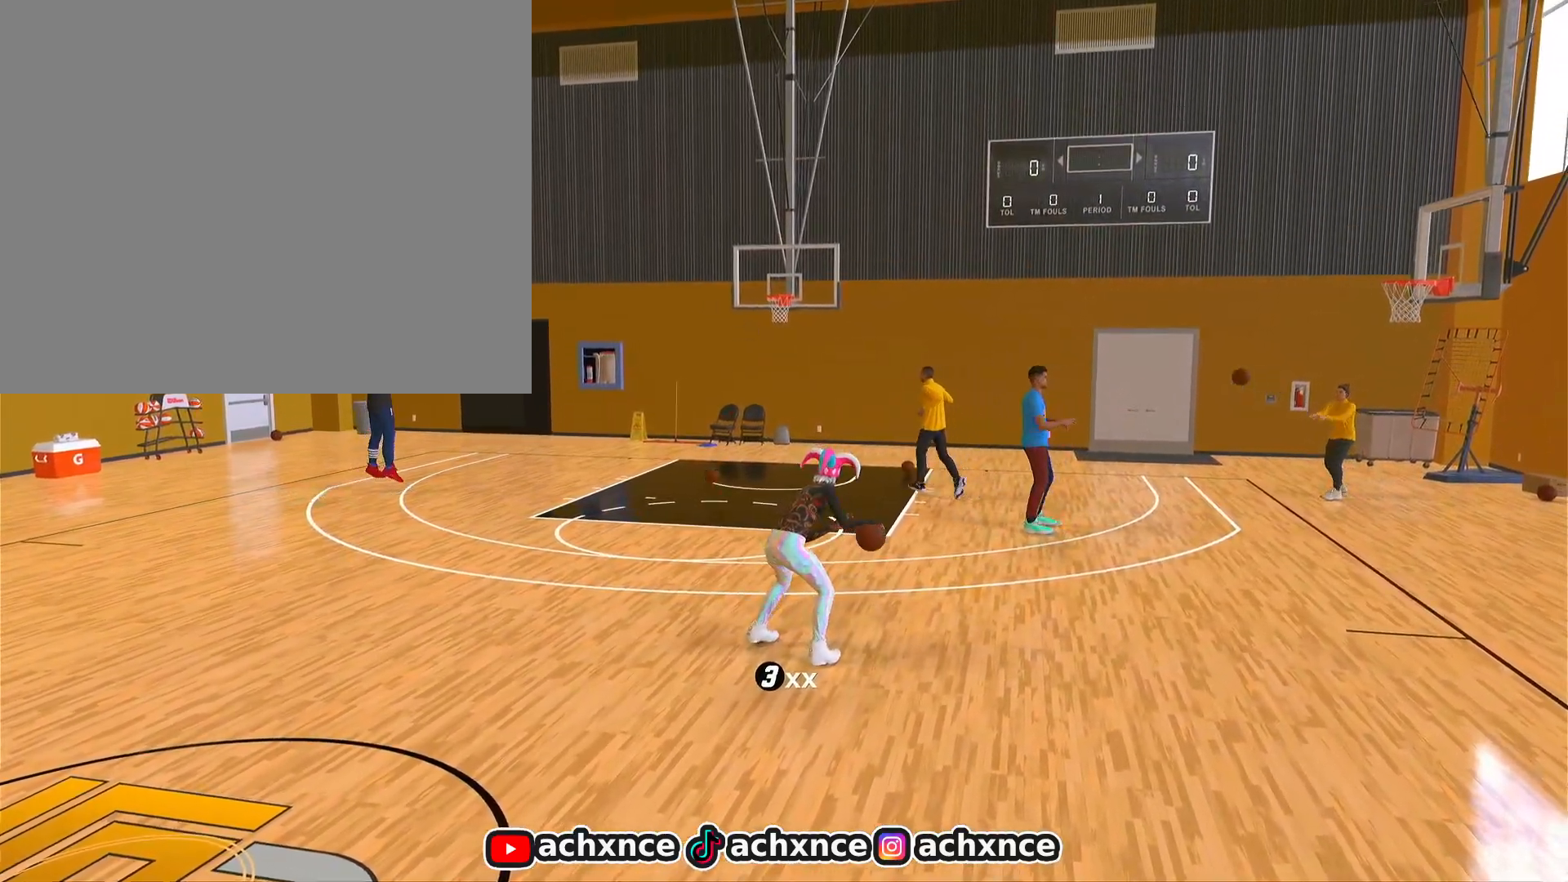
{"buttons": ["L1", "R2"], "left_stick": "center", "right_stick": "center", "events": []}
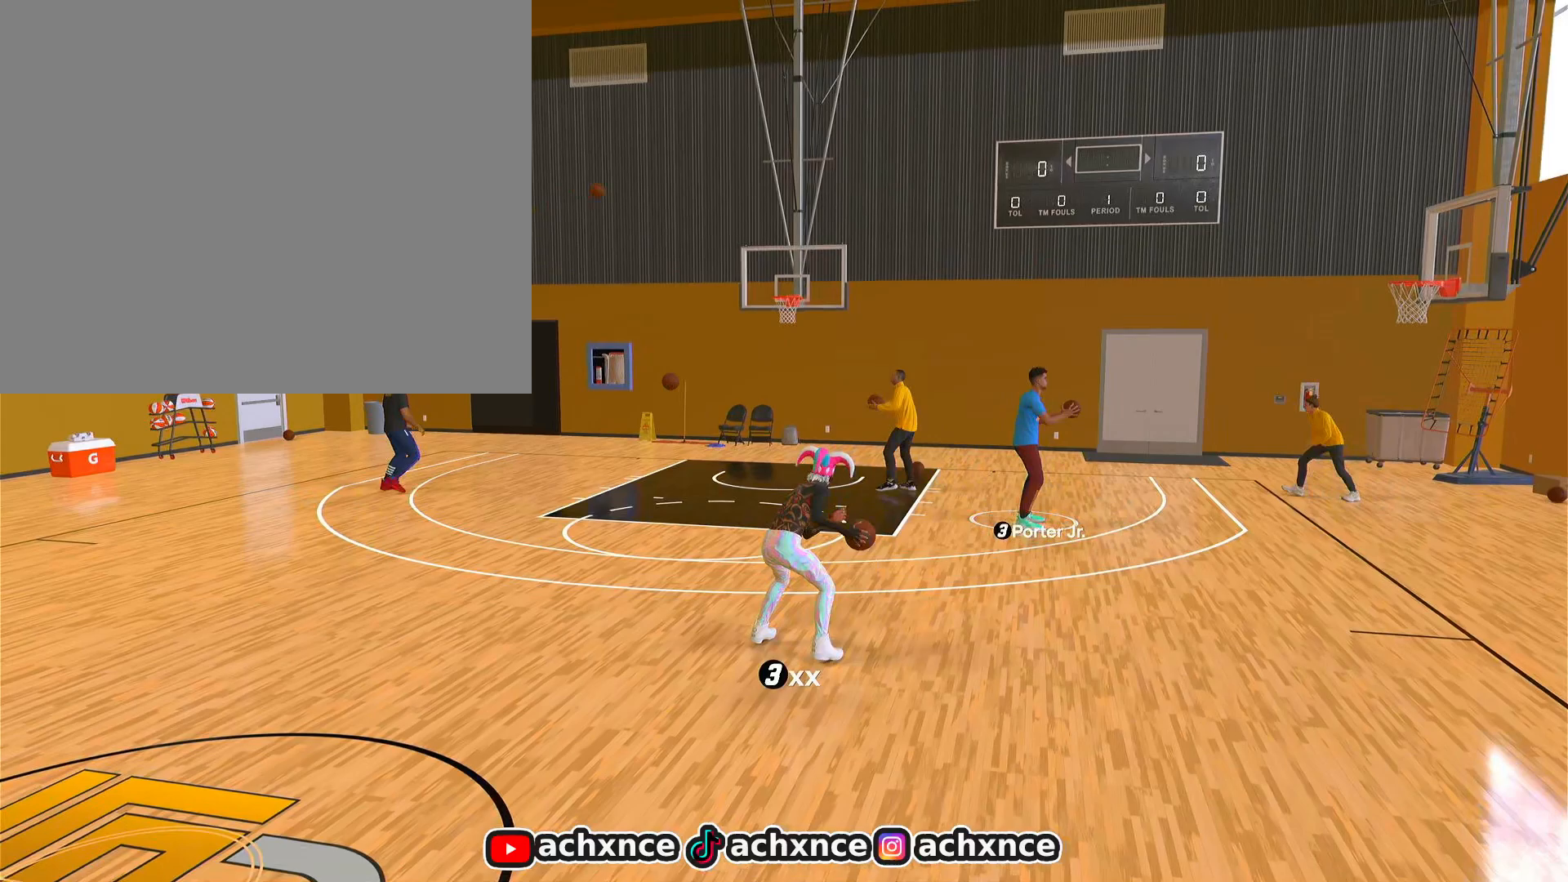
{"buttons": ["L1", "R2"], "left_stick": "center", "right_stick": "center", "events": []}
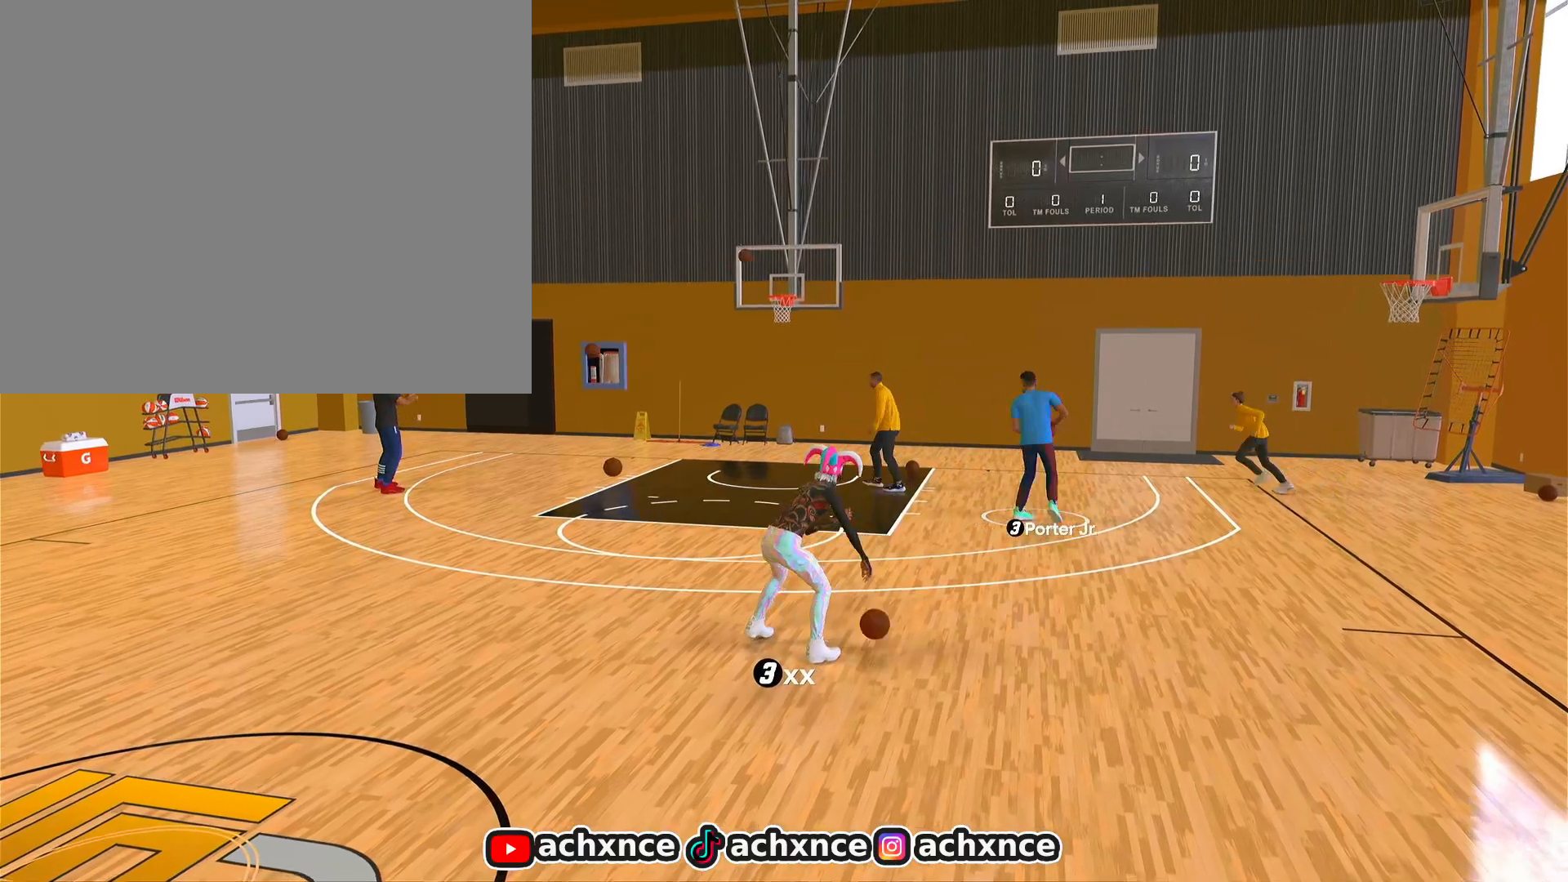
{"buttons": ["L1", "R2"], "left_stick": "center", "right_stick": "center", "events": []}
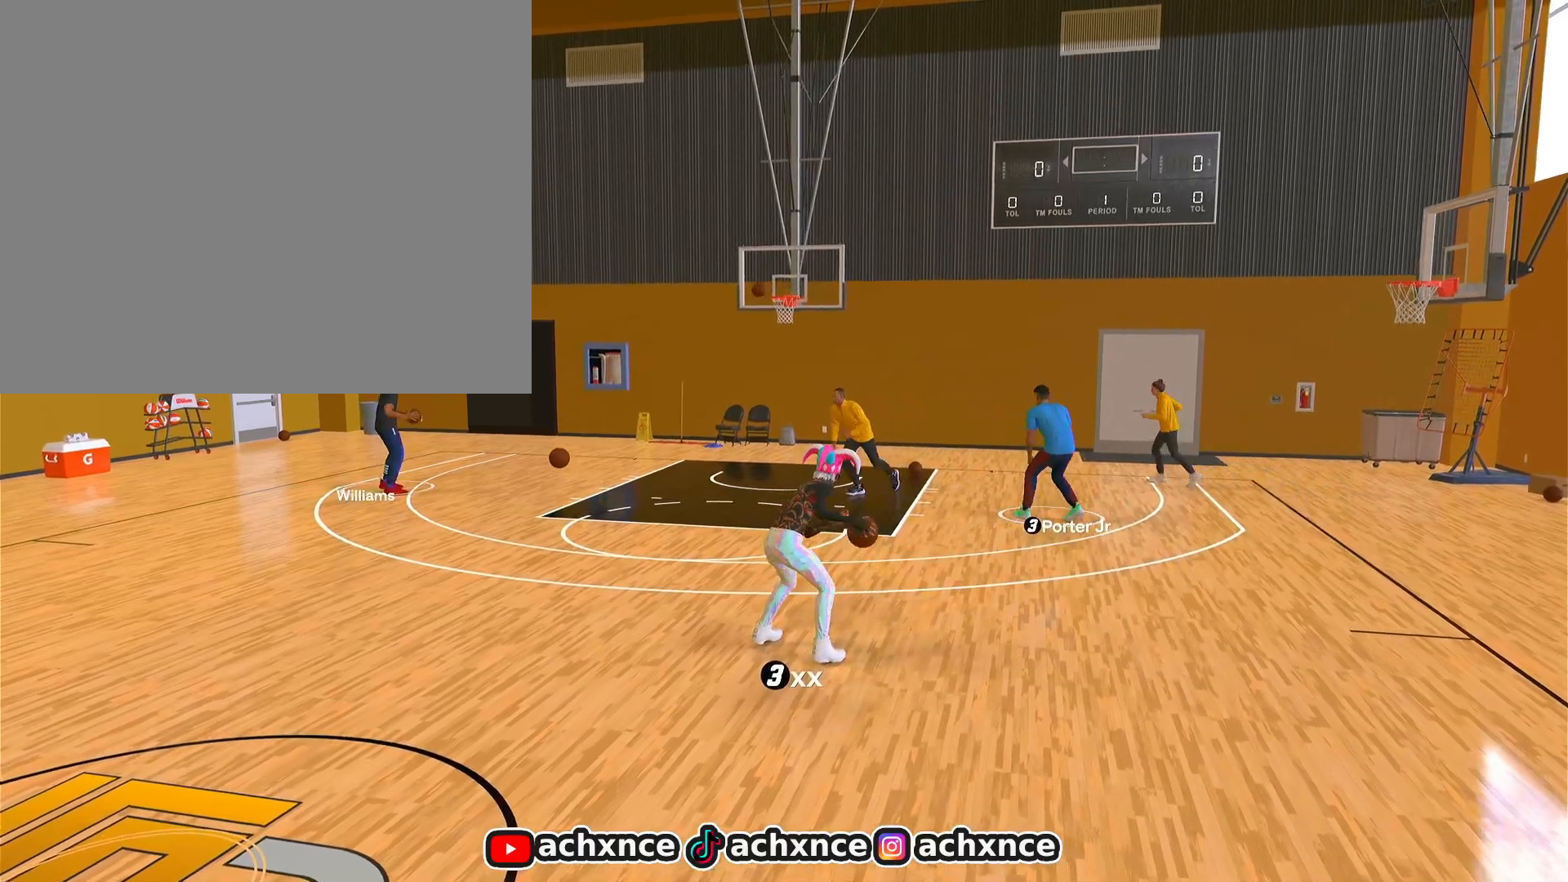
{"buttons": ["L1", "R2"], "left_stick": "center", "right_stick": "center", "events": []}